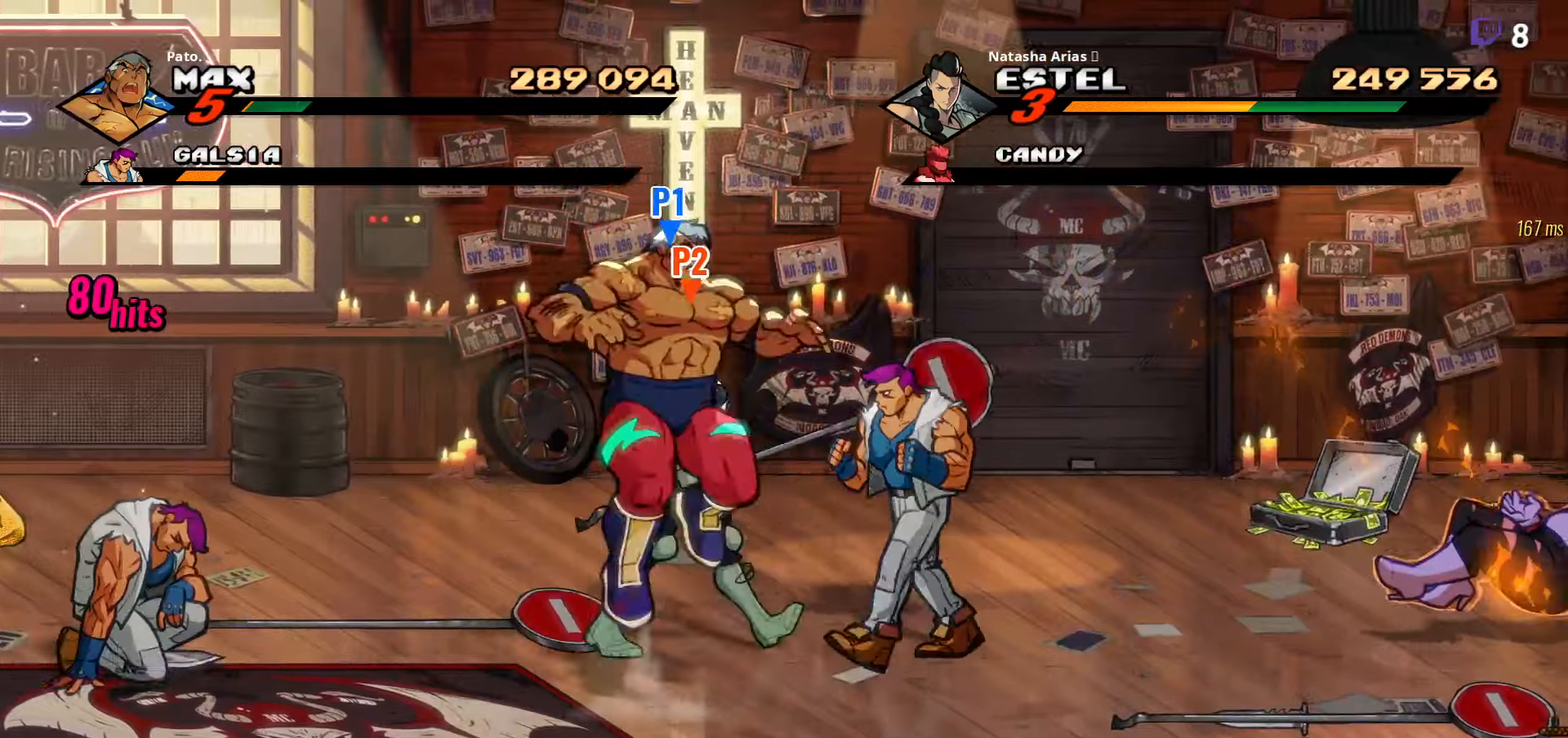
Gameplay with a controller (Xbox layout); each line is a JSON object with the inputs held at the frame after it. "events" lists button and stick changes between this image and that frame as [ms after this image, input, new state], when the widget could be followed in between. Not read: left_stick.
{"buttons": ["DPAD_RIGHT"], "right_stick": "center", "events": [[67, "DPAD_RIGHT", "up"], [67, "Y", "up"], [267, "DPAD_RIGHT", "down"]]}
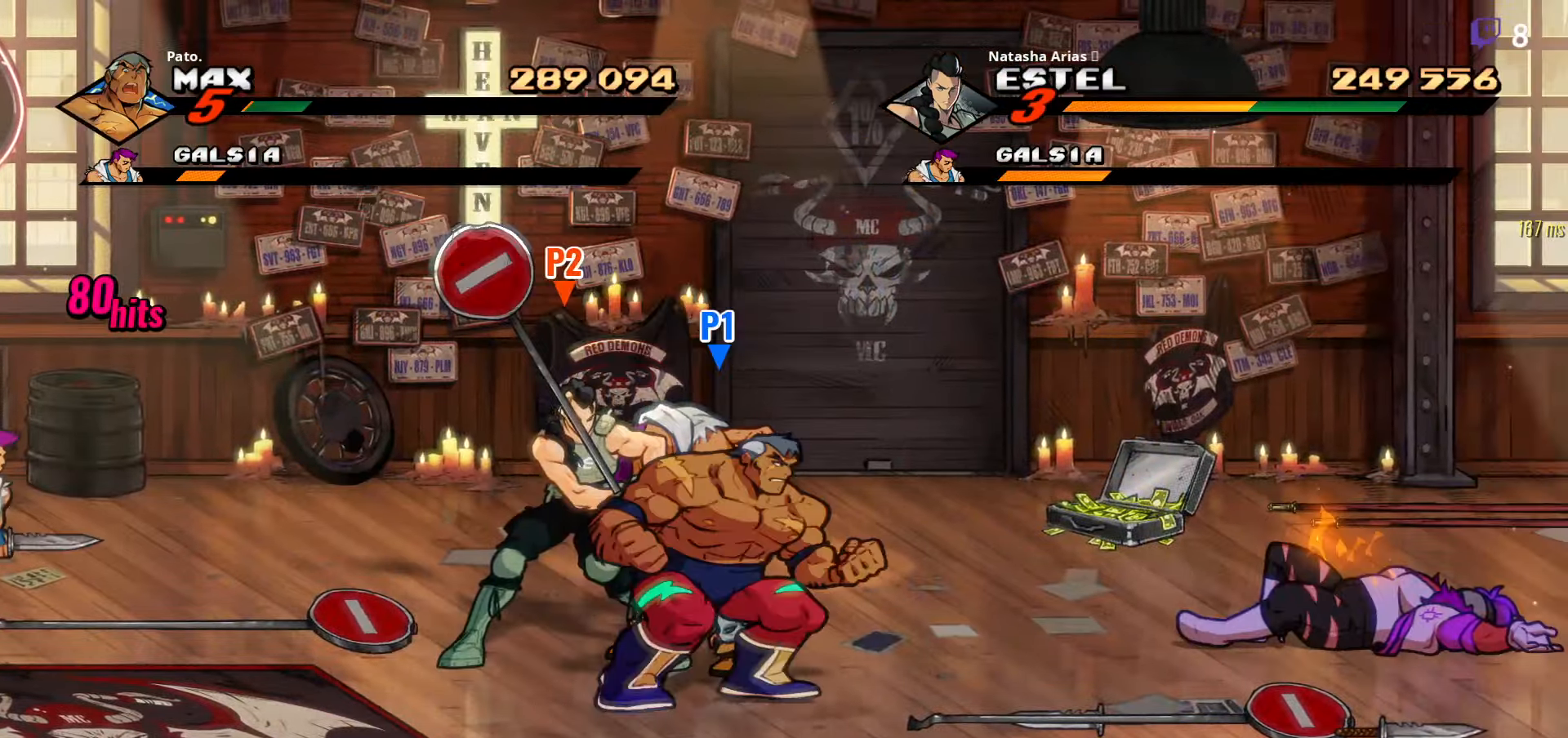
{"buttons": ["DPAD_LEFT"], "right_stick": "center", "events": [[67, "DPAD_DOWN", "down"], [100, "DPAD_DOWN", "up"], [117, "DPAD_RIGHT", "up"], [134, "DPAD_UP", "down"], [300, "DPAD_LEFT", "down"], [334, "DPAD_UP", "up"]]}
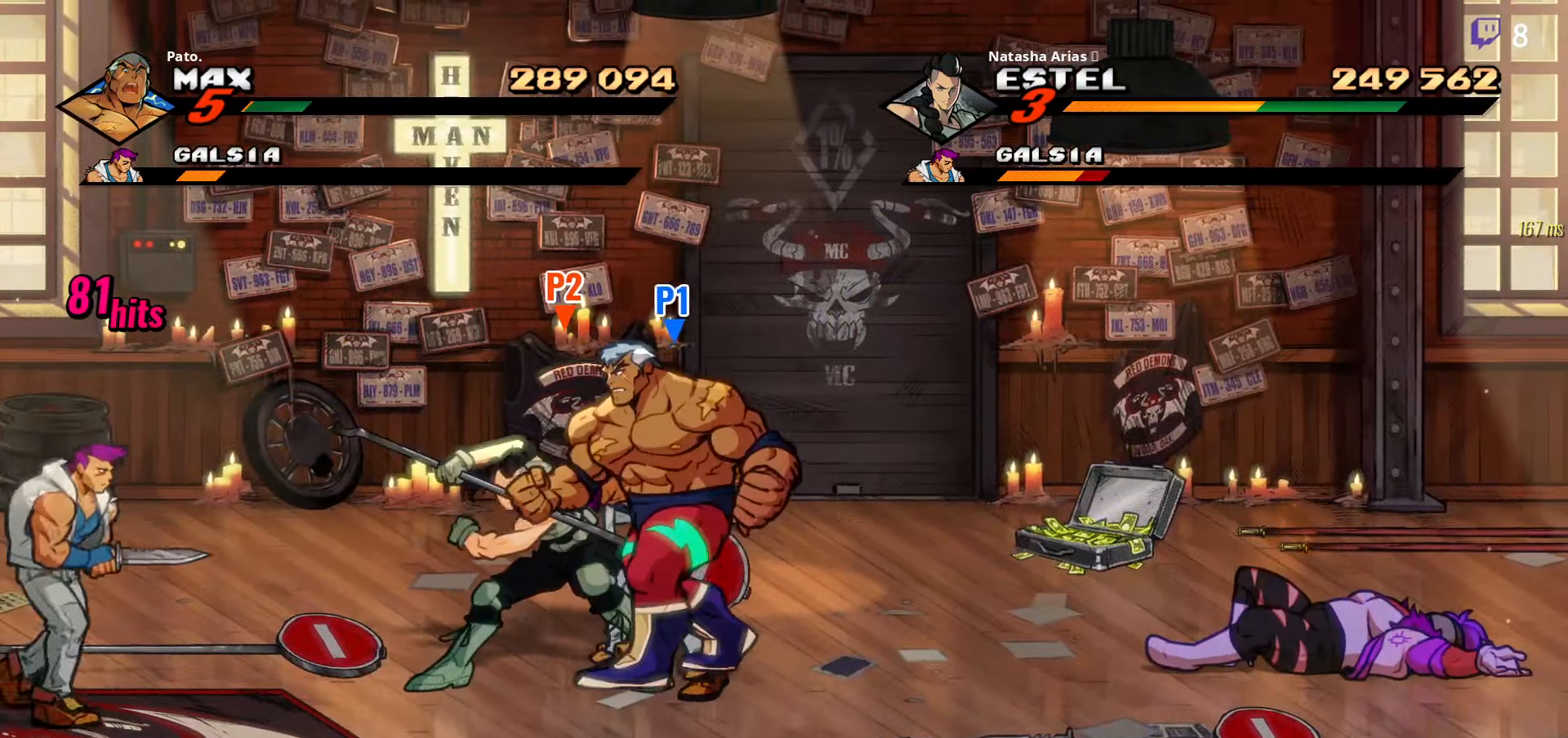
{"buttons": ["DPAD_DOWN", "DPAD_LEFT"], "right_stick": "center", "events": [[34, "A", "down"], [67, "A", "up"], [134, "DPAD_DOWN", "down"], [184, "Y", "down"], [267, "Y", "up"]]}
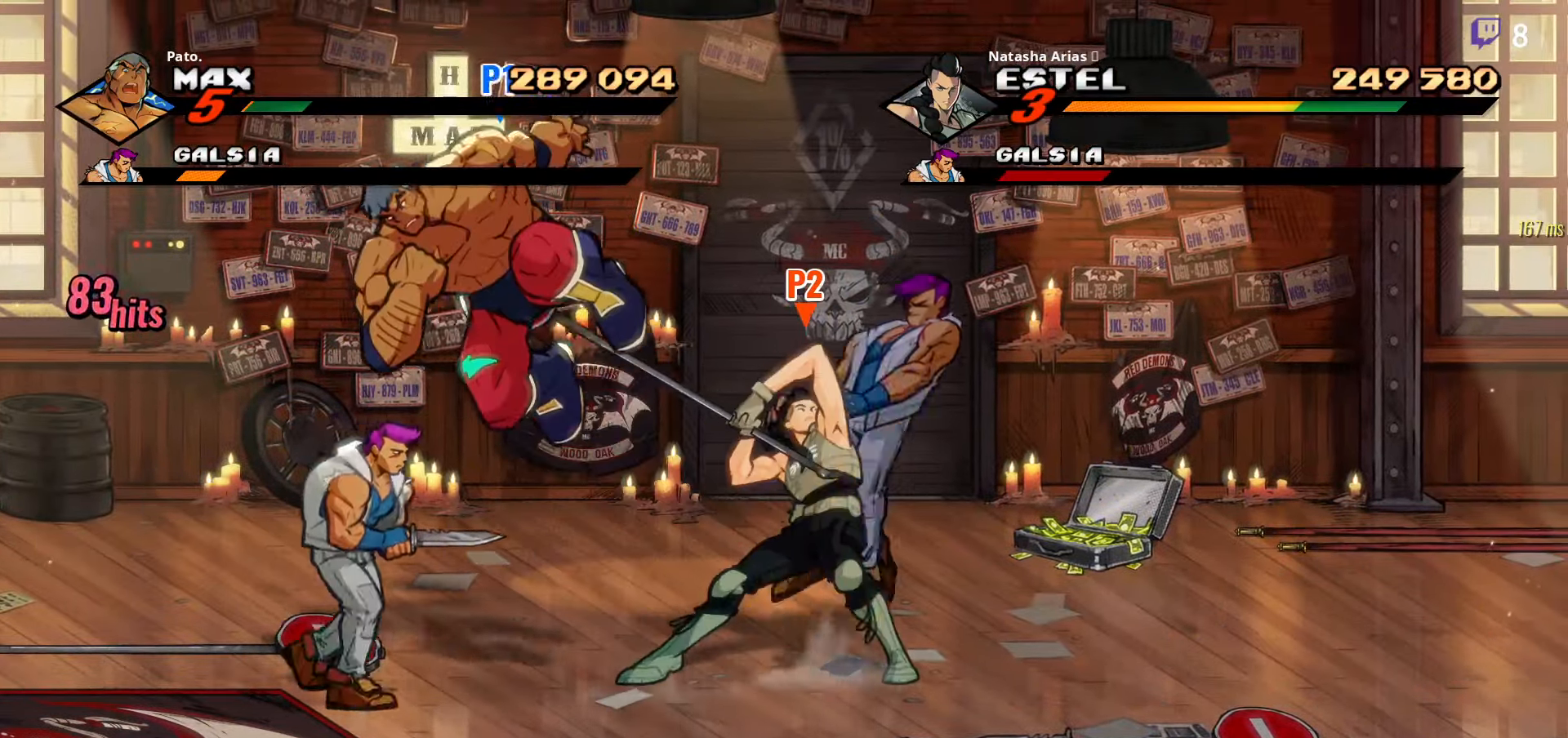
{"buttons": [], "right_stick": "center", "events": [[84, "DPAD_DOWN", "up"], [84, "DPAD_LEFT", "up"], [234, "DPAD_RIGHT", "down"], [300, "Y", "down"], [384, "Y", "up"], [434, "Y", "down"], [500, "DPAD_RIGHT", "up"], [500, "Y", "up"]]}
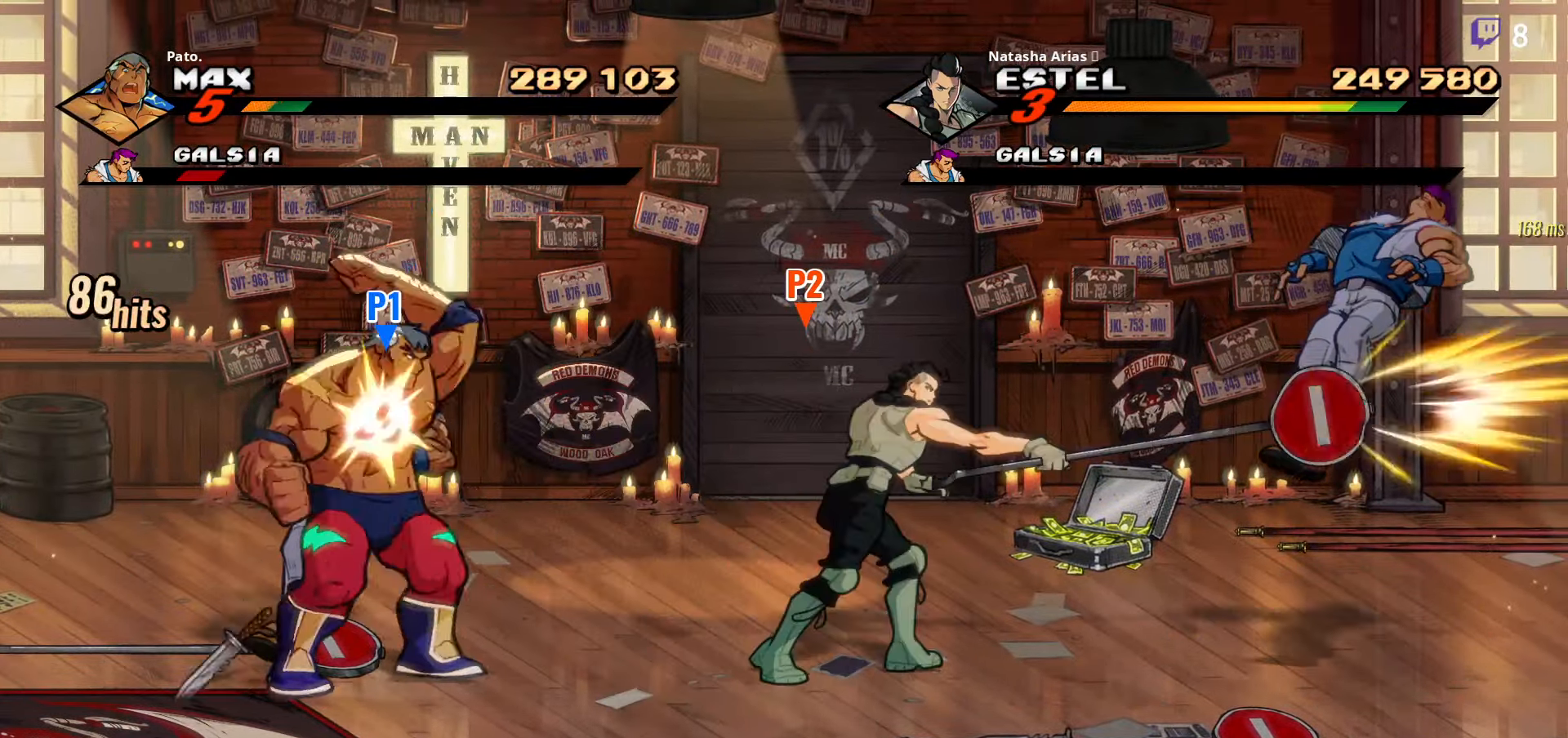
{"buttons": ["DPAD_UP", "DPAD_LEFT"], "right_stick": "center", "events": [[284, "DPAD_LEFT", "down"], [467, "DPAD_UP", "down"]]}
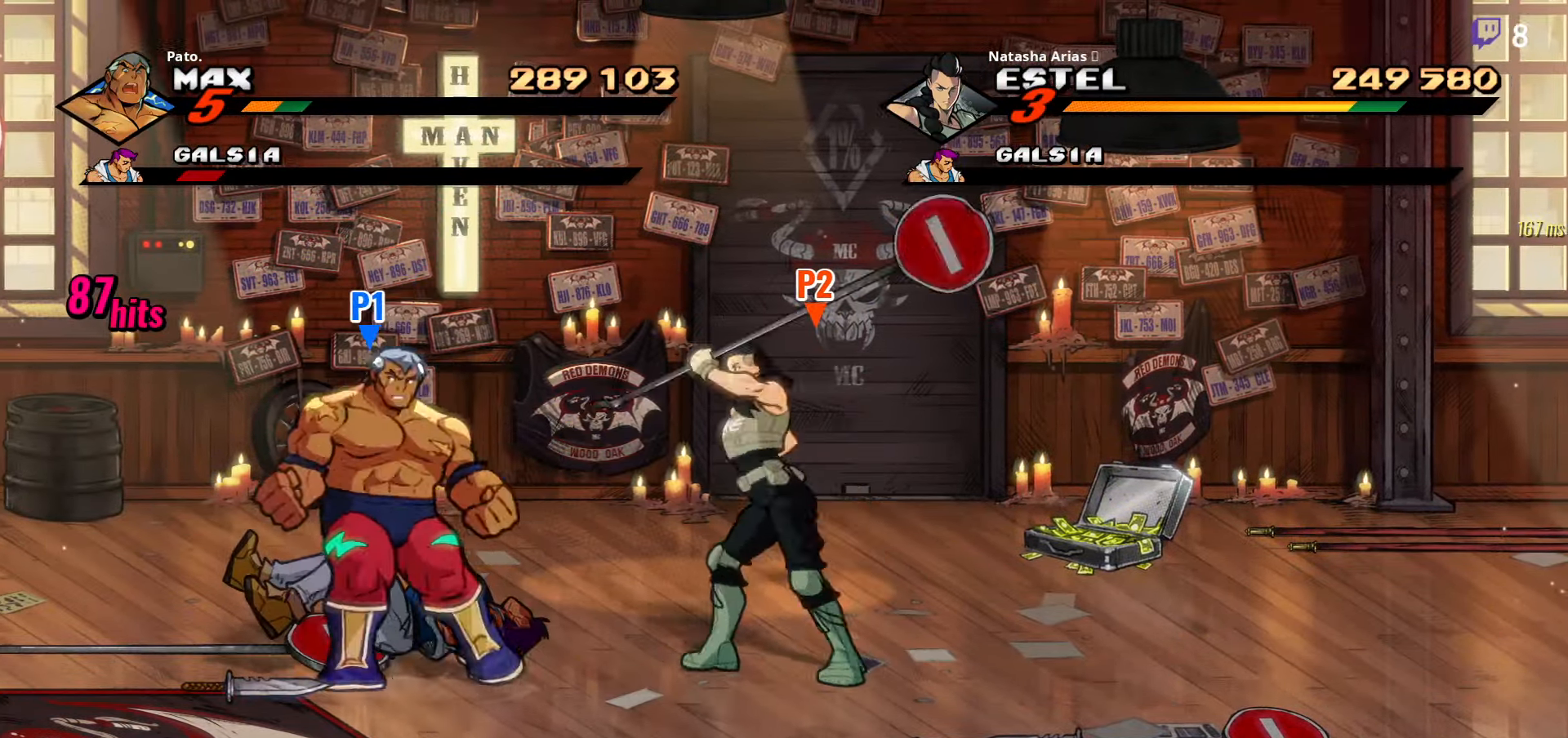
{"buttons": ["DPAD_DOWN", "DPAD_RIGHT"], "right_stick": "center", "events": [[117, "DPAD_UP", "up"], [134, "B", "down"], [167, "DPAD_LEFT", "up"], [234, "B", "up"], [267, "DPAD_RIGHT", "down"], [434, "DPAD_DOWN", "down"]]}
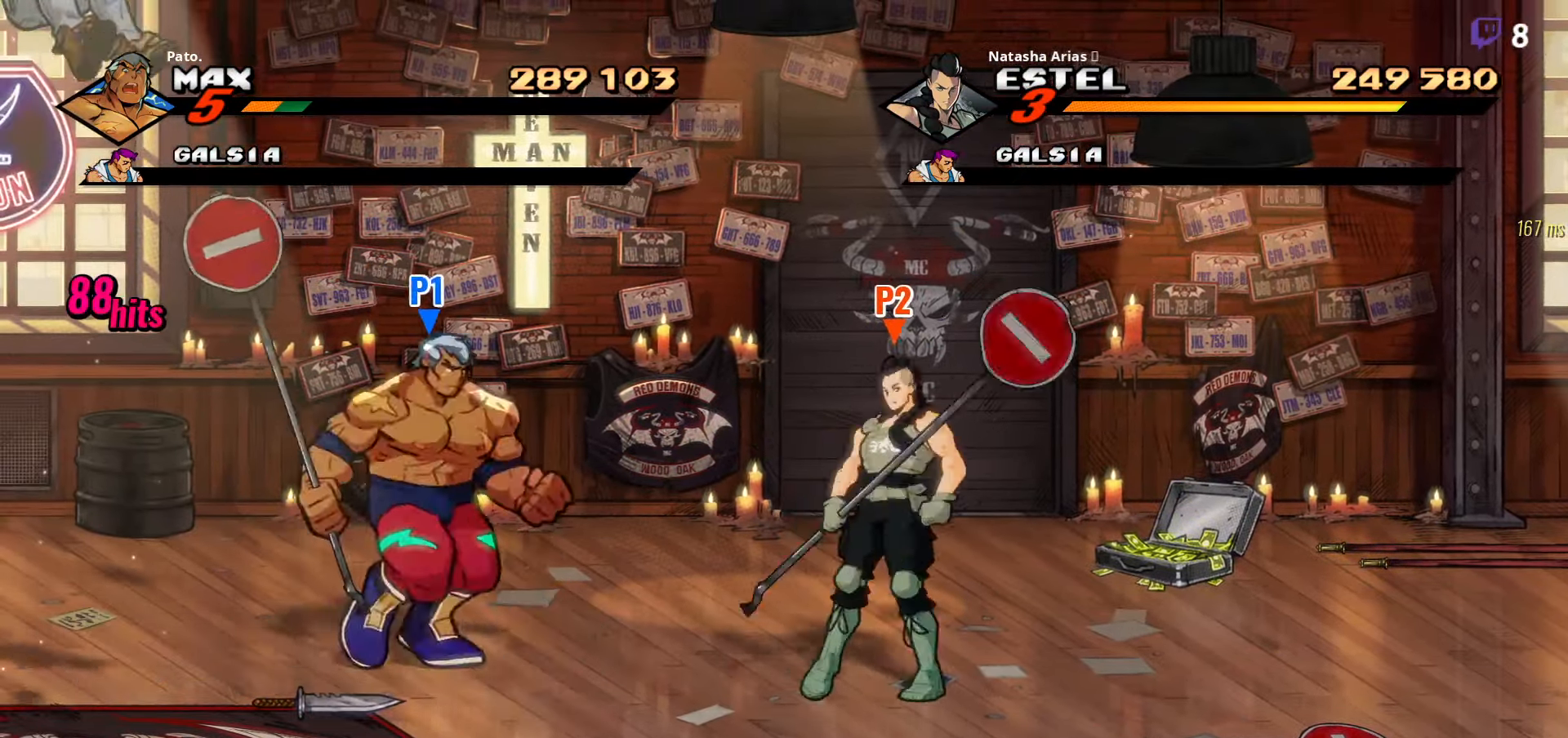
{"buttons": ["DPAD_RIGHT"], "right_stick": "center", "events": [[34, "B", "down"], [34, "DPAD_DOWN", "up"], [167, "B", "up"]]}
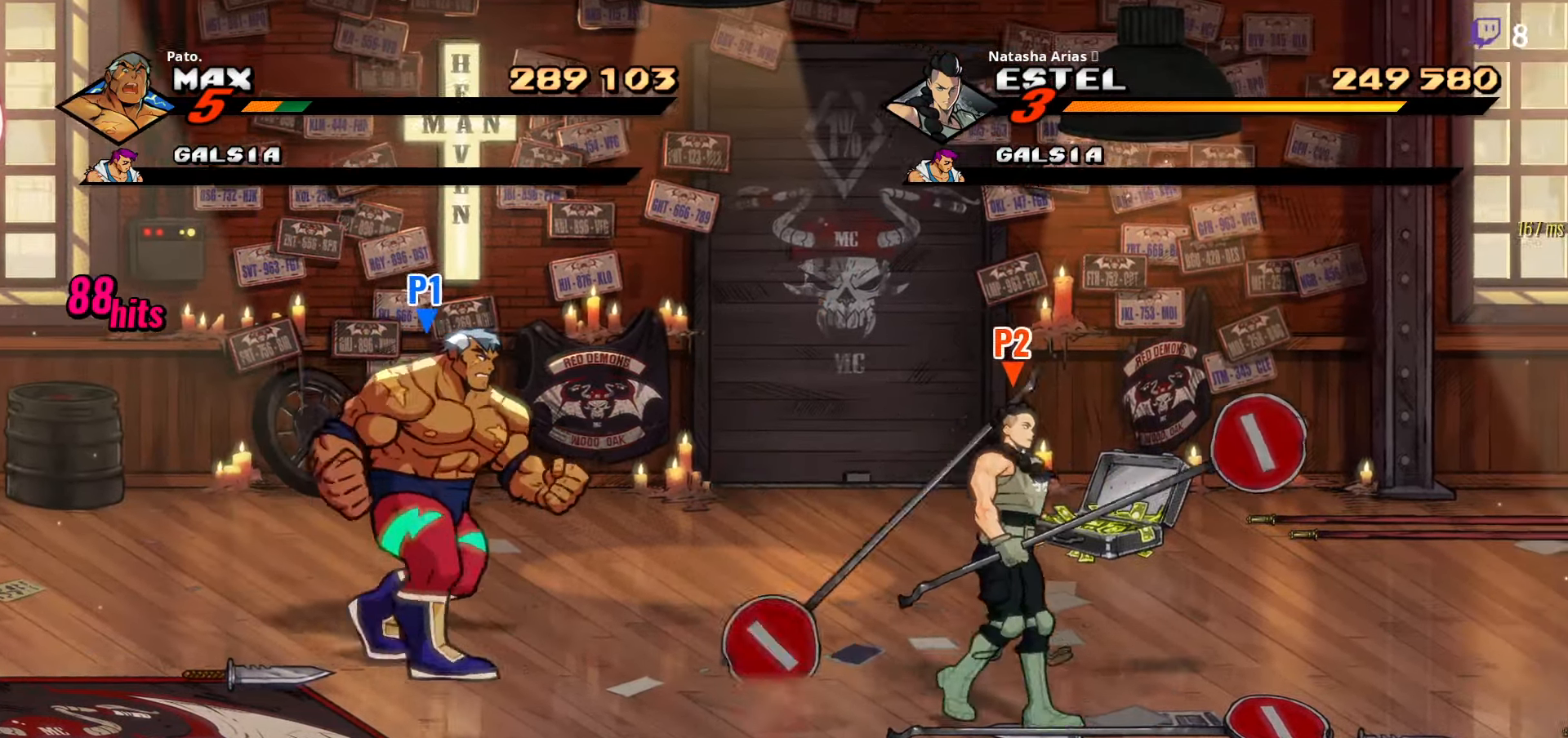
{"buttons": ["DPAD_RIGHT"], "right_stick": "center", "events": []}
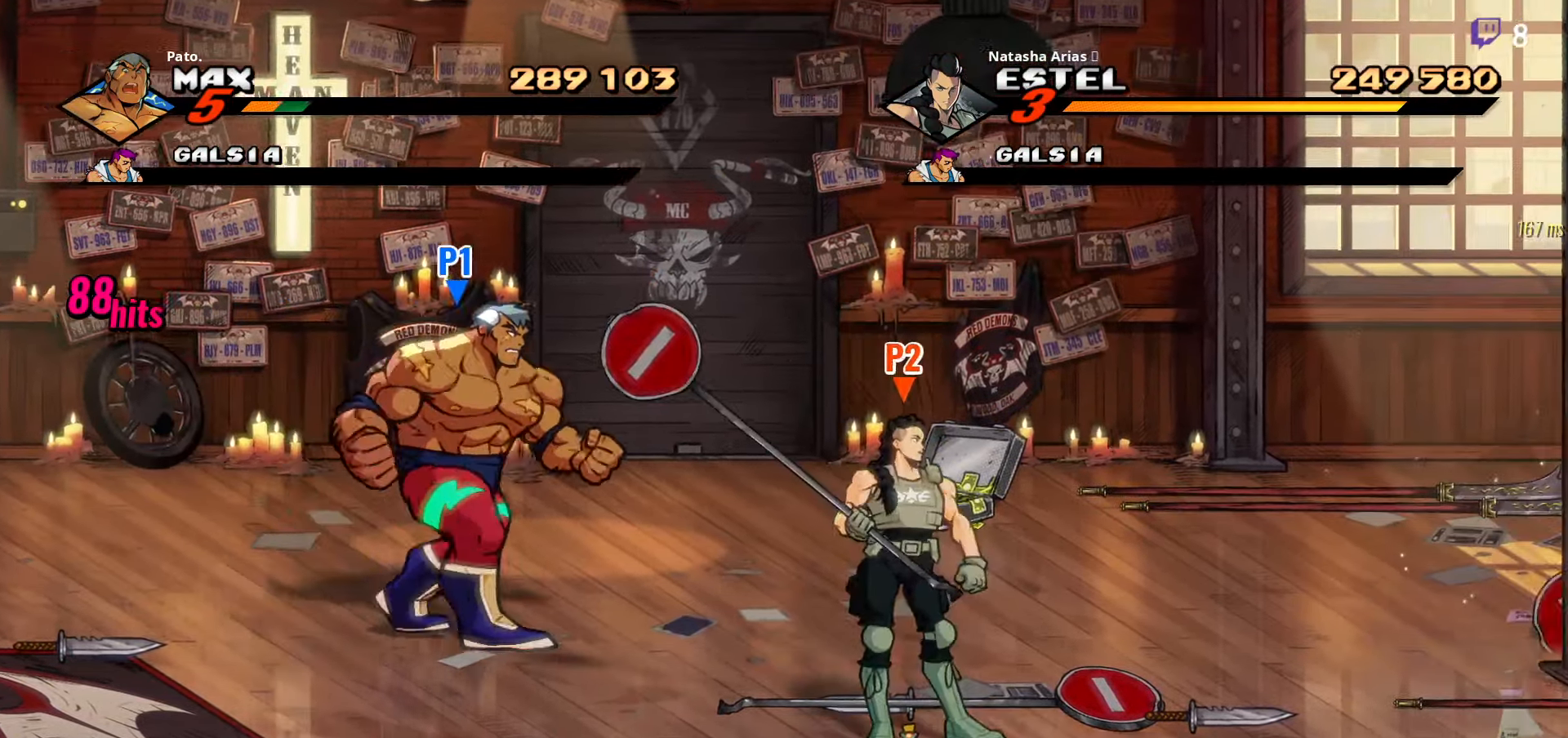
{"buttons": ["DPAD_RIGHT"], "right_stick": "center", "events": []}
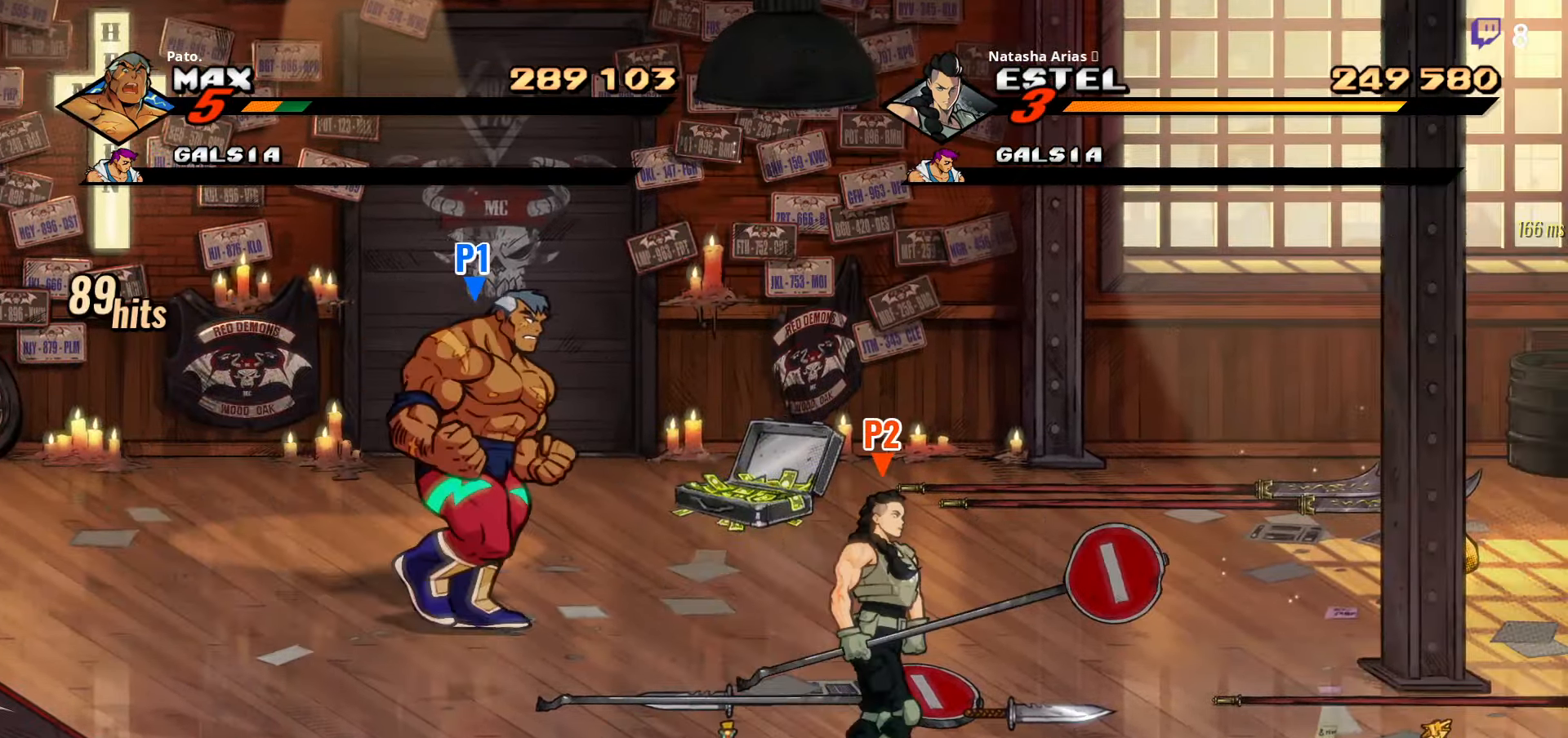
{"buttons": ["DPAD_UP", "DPAD_RIGHT"], "right_stick": "center", "events": [[284, "DPAD_UP", "down"]]}
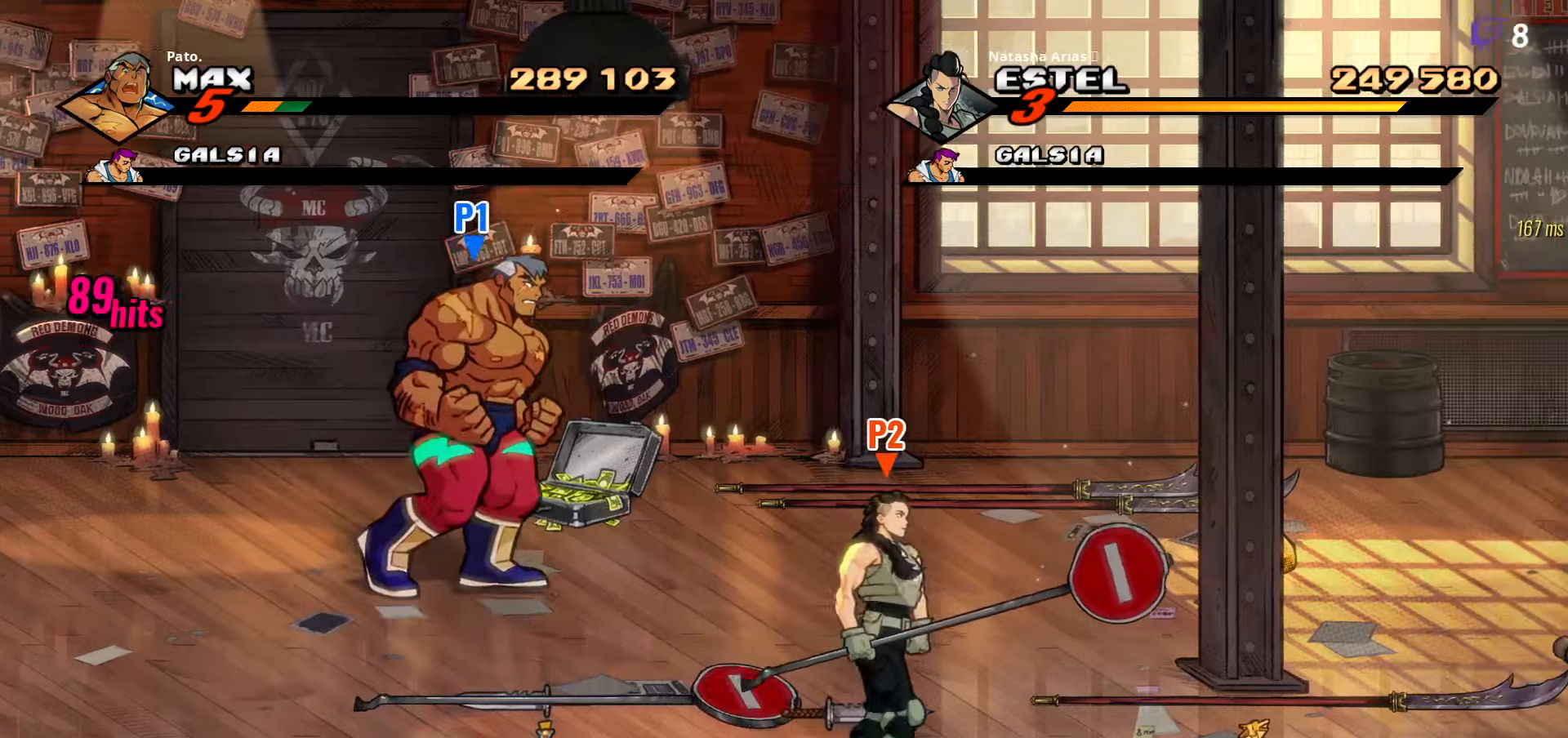
{"buttons": ["DPAD_DOWN", "DPAD_RIGHT"], "right_stick": "center", "events": [[216, "B", "down"], [283, "DPAD_UP", "up"], [366, "B", "up"], [433, "DPAD_DOWN", "down"]]}
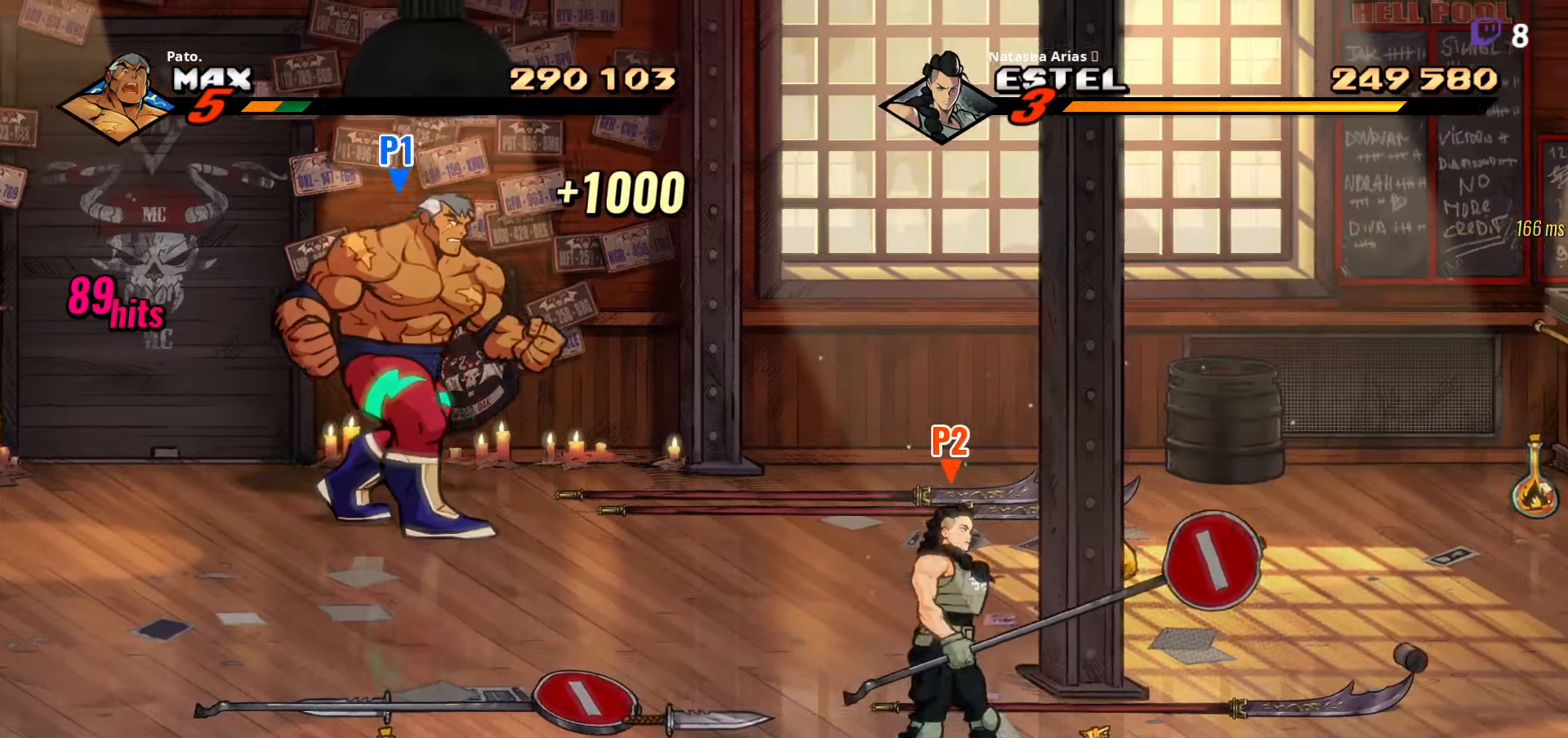
{"buttons": ["DPAD_RIGHT"], "right_stick": "center", "events": [[416, "DPAD_DOWN", "up"]]}
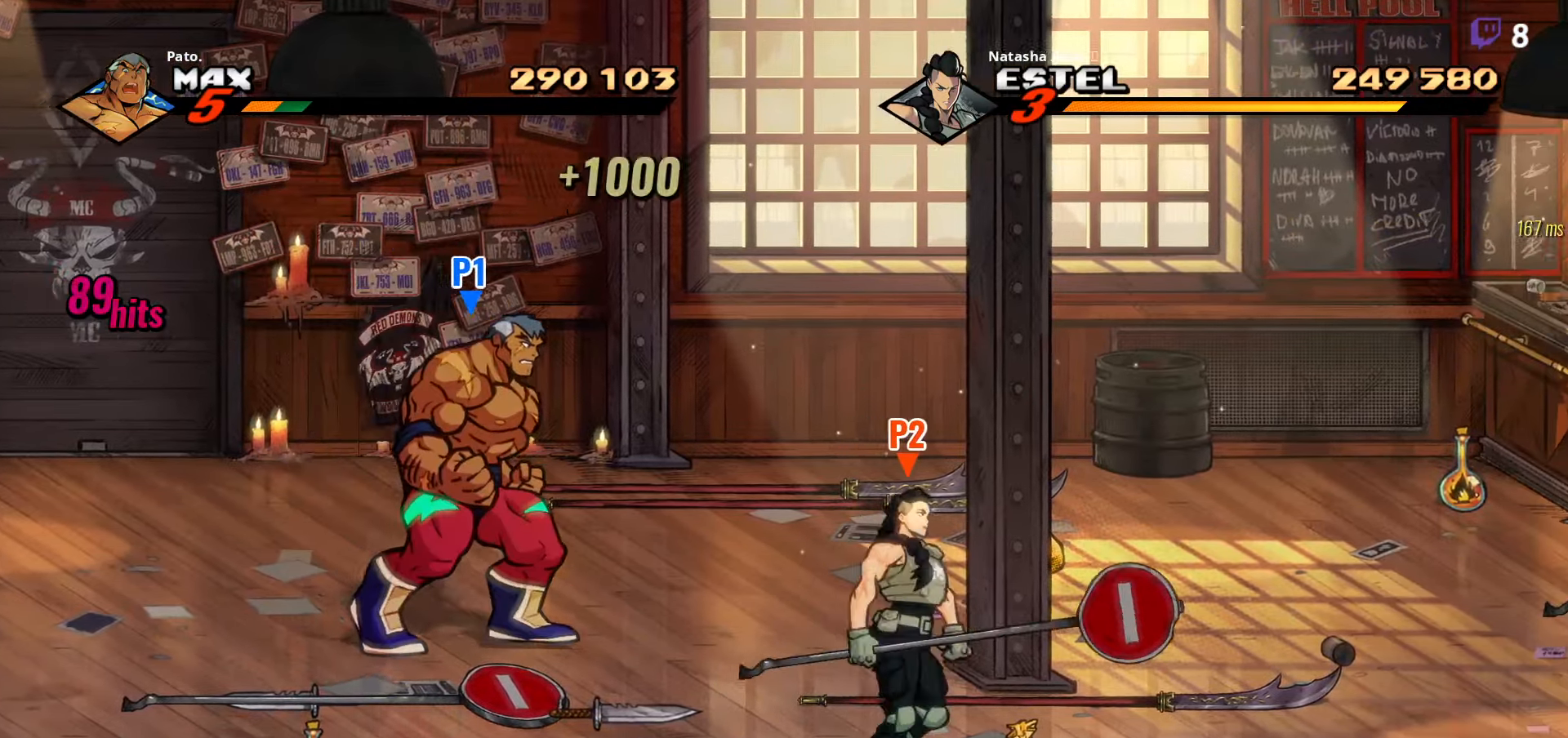
{"buttons": [], "right_stick": "center", "events": [[166, "R1", "down"], [233, "R1", "up"], [466, "DPAD_RIGHT", "up"]]}
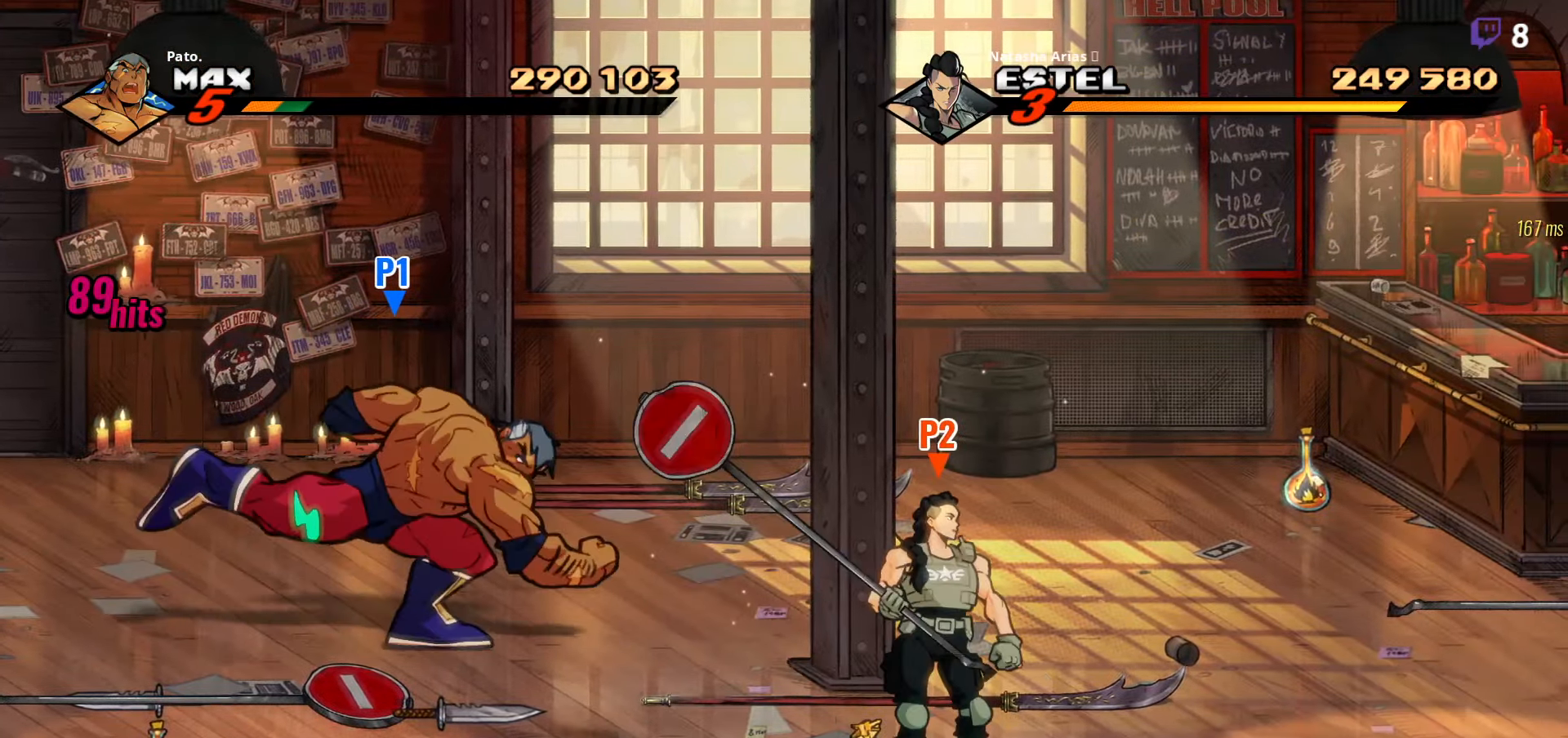
{"buttons": [], "right_stick": "center", "events": [[416, "Y", "down"], [450, "Y", "up"]]}
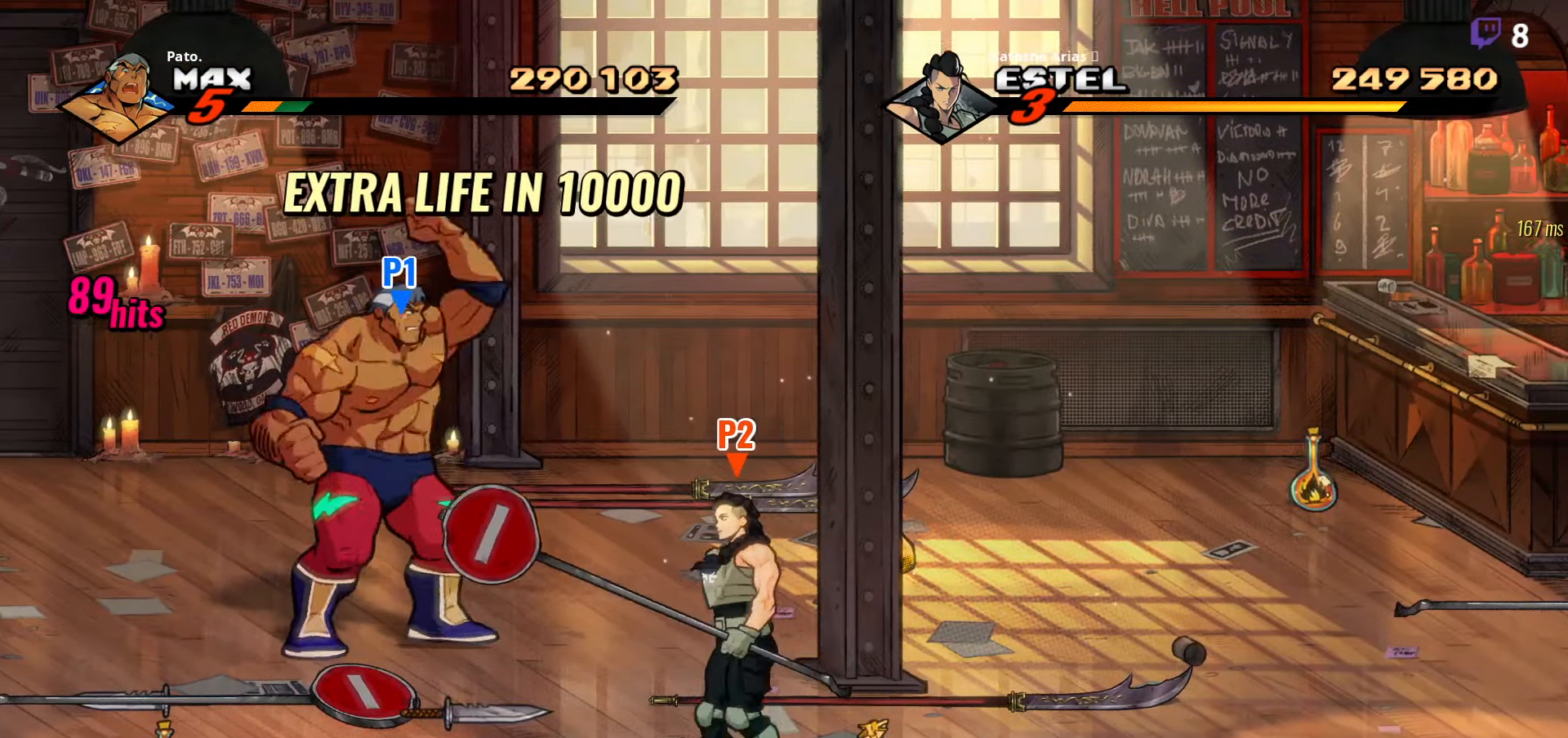
{"buttons": ["DPAD_DOWN", "DPAD_LEFT"], "right_stick": "center", "events": [[66, "DPAD_RIGHT", "down"], [66, "Y", "down"], [116, "Y", "up"], [466, "DPAD_DOWN", "down"], [466, "DPAD_RIGHT", "up"], [500, "DPAD_LEFT", "down"]]}
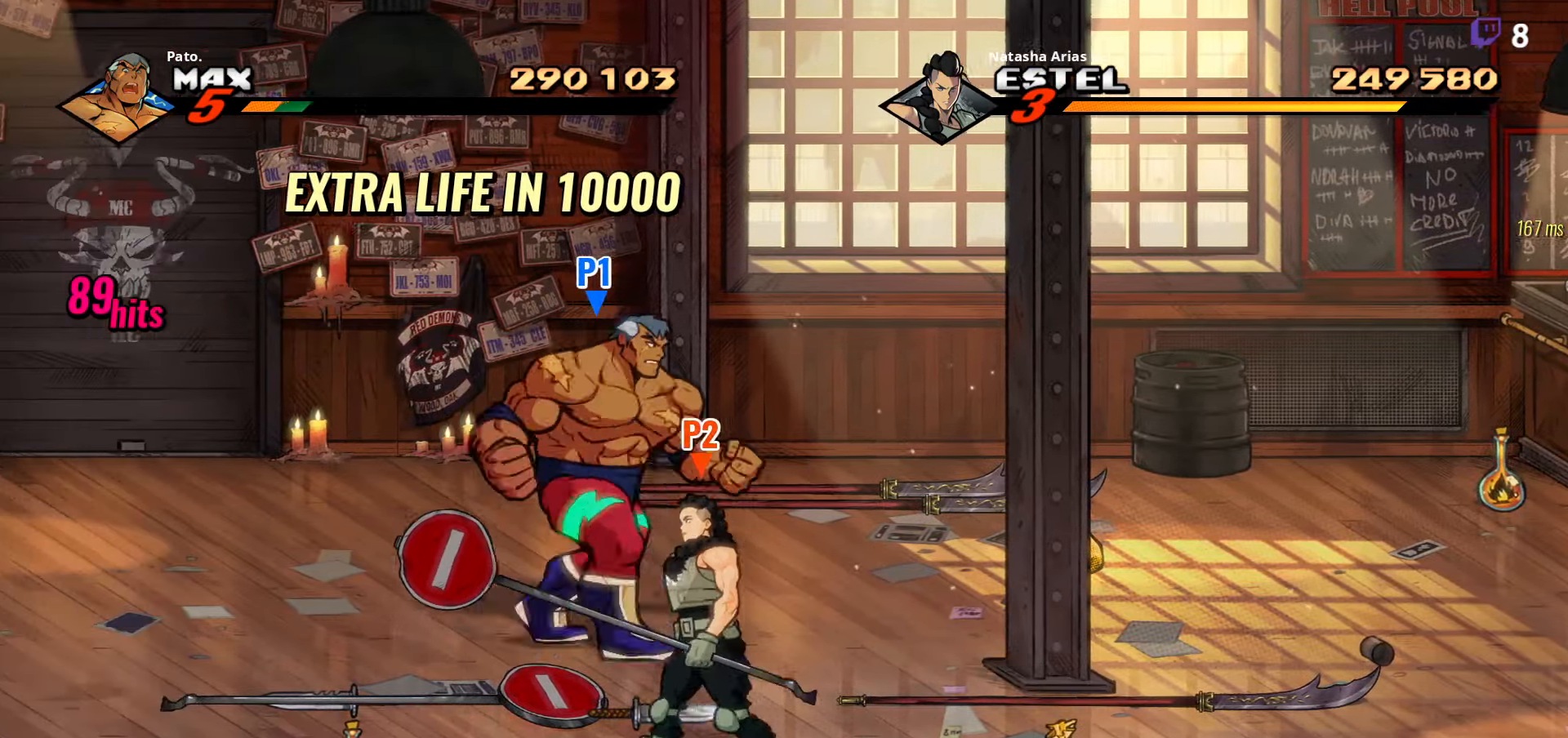
{"buttons": ["B"], "right_stick": "center", "events": [[33, "DPAD_DOWN", "up"], [283, "DPAD_DOWN", "down"], [400, "B", "down"], [433, "DPAD_LEFT", "up"], [466, "DPAD_DOWN", "up"]]}
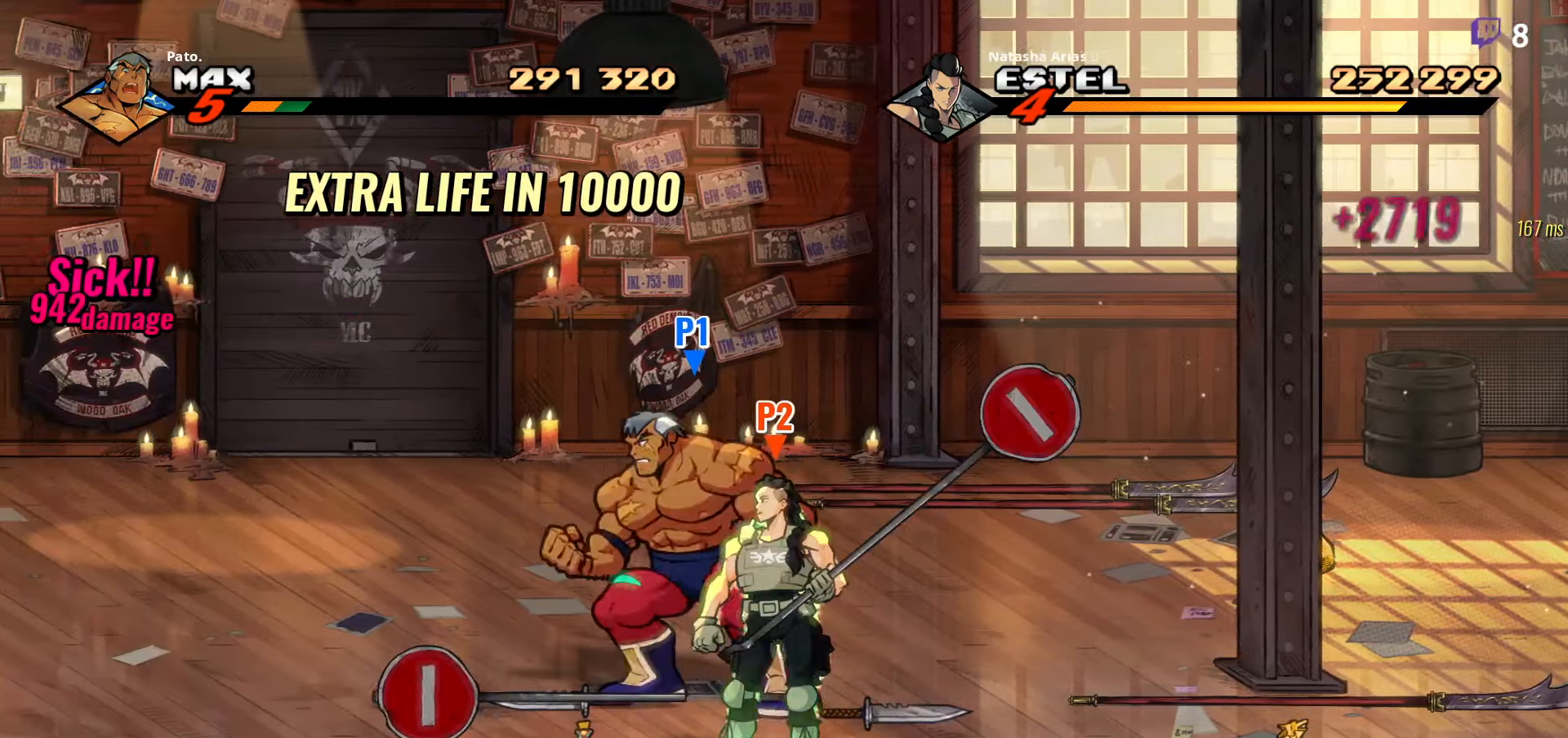
{"buttons": ["DPAD_RIGHT"], "right_stick": "center", "events": [[33, "B", "up"], [66, "DPAD_RIGHT", "down"]]}
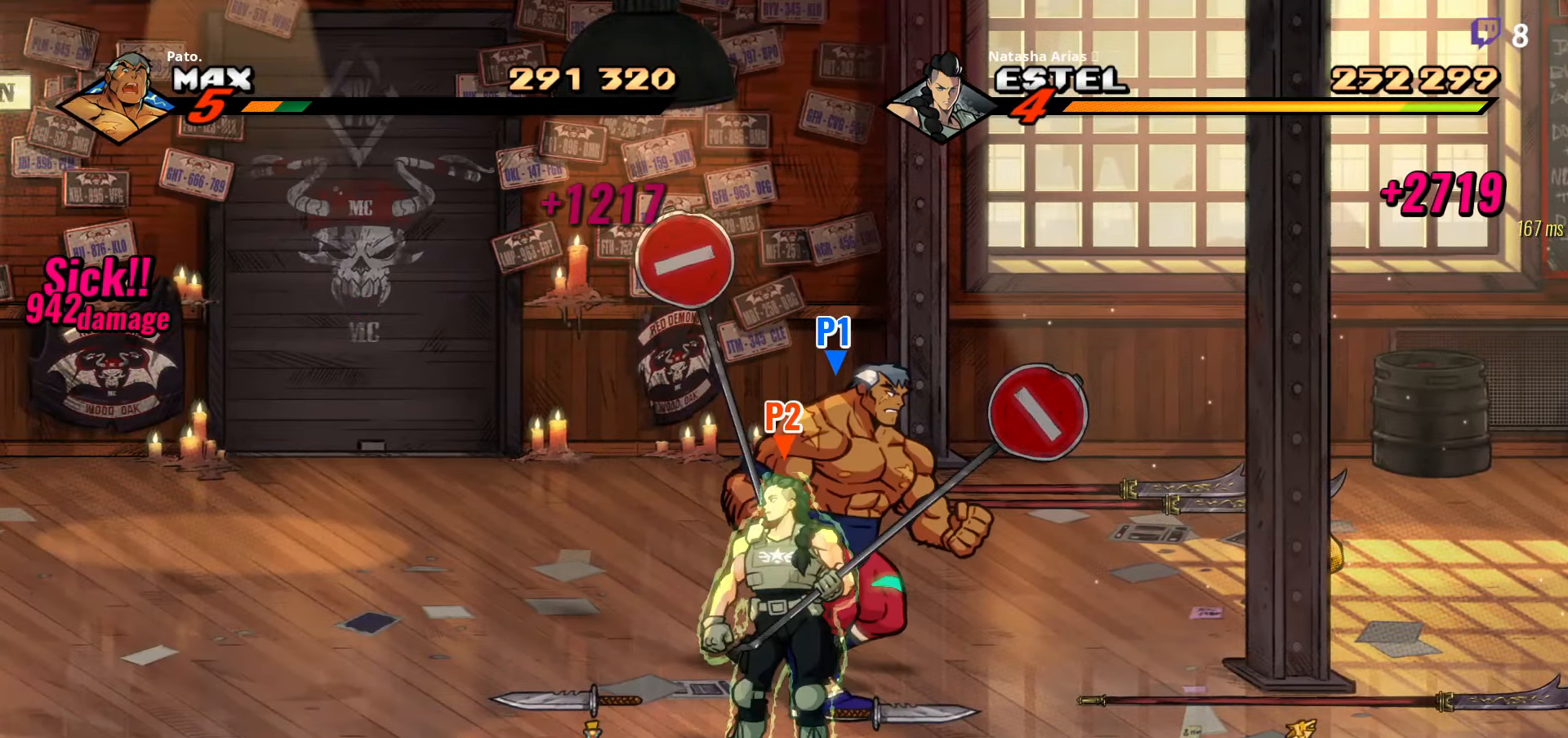
{"buttons": ["DPAD_DOWN", "DPAD_RIGHT"], "right_stick": "center", "events": [[366, "DPAD_DOWN", "down"]]}
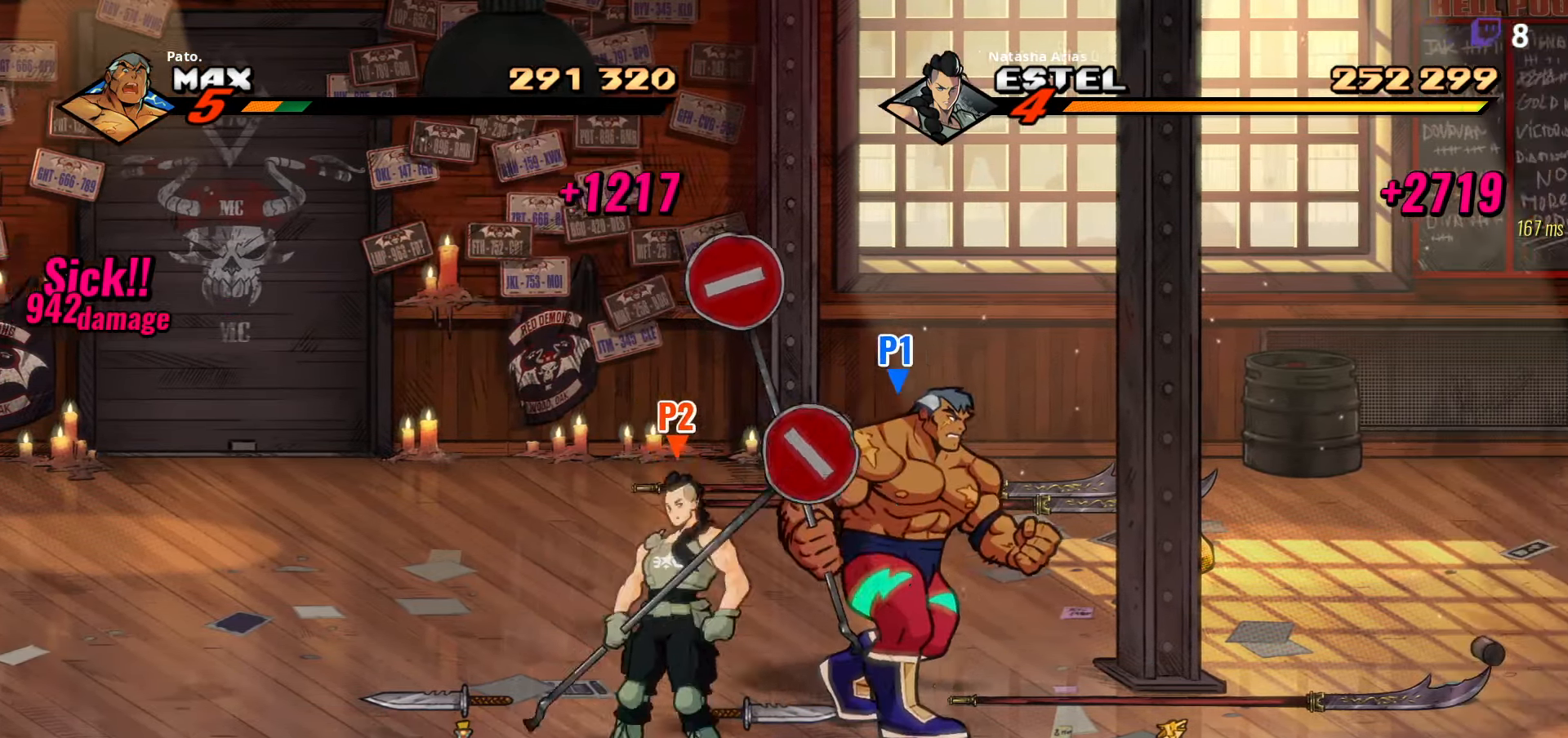
{"buttons": ["B", "DPAD_RIGHT"], "right_stick": "center", "events": [[283, "A", "down"], [366, "A", "up"], [366, "DPAD_DOWN", "up"], [450, "B", "down"]]}
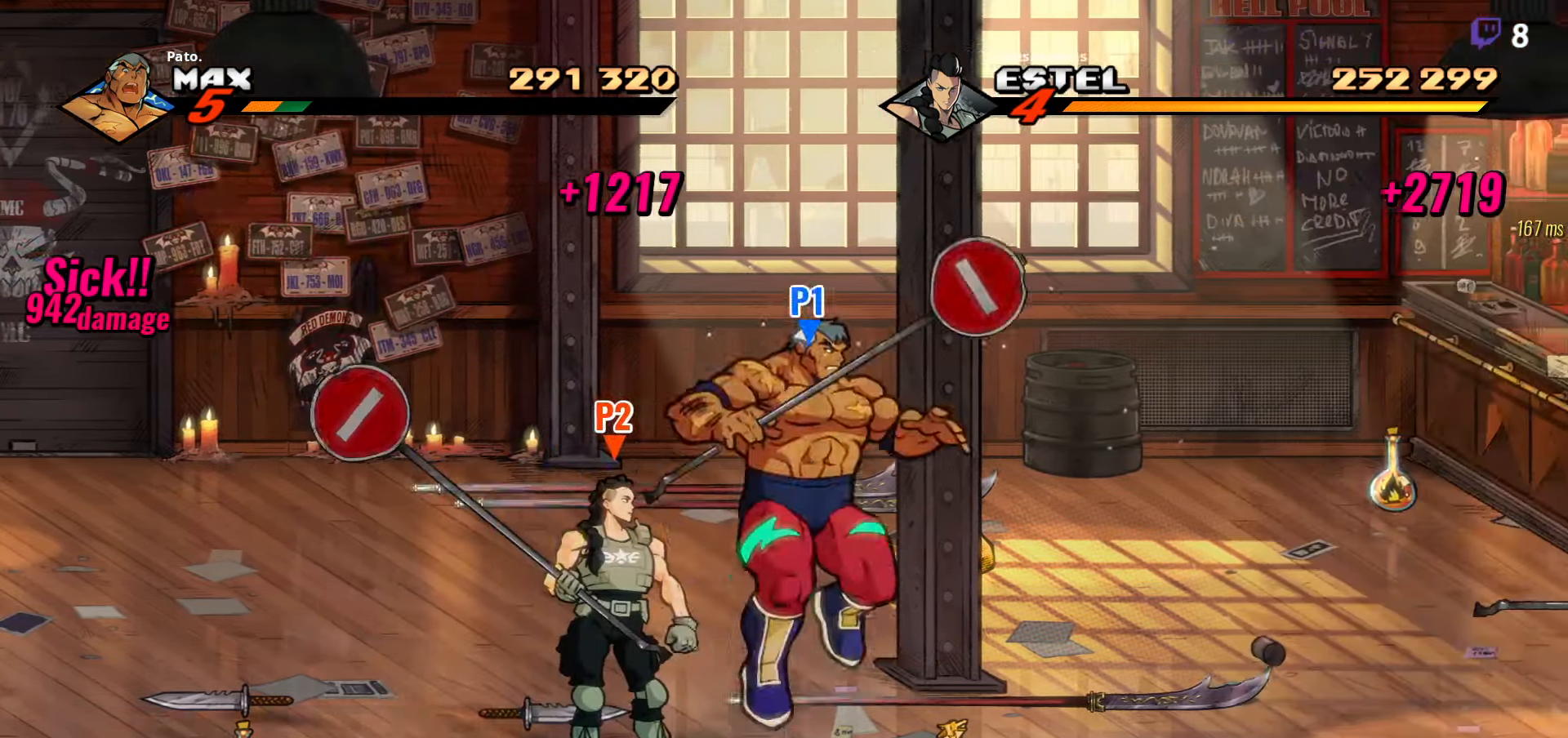
{"buttons": ["DPAD_RIGHT"], "right_stick": "center", "events": [[50, "B", "up"]]}
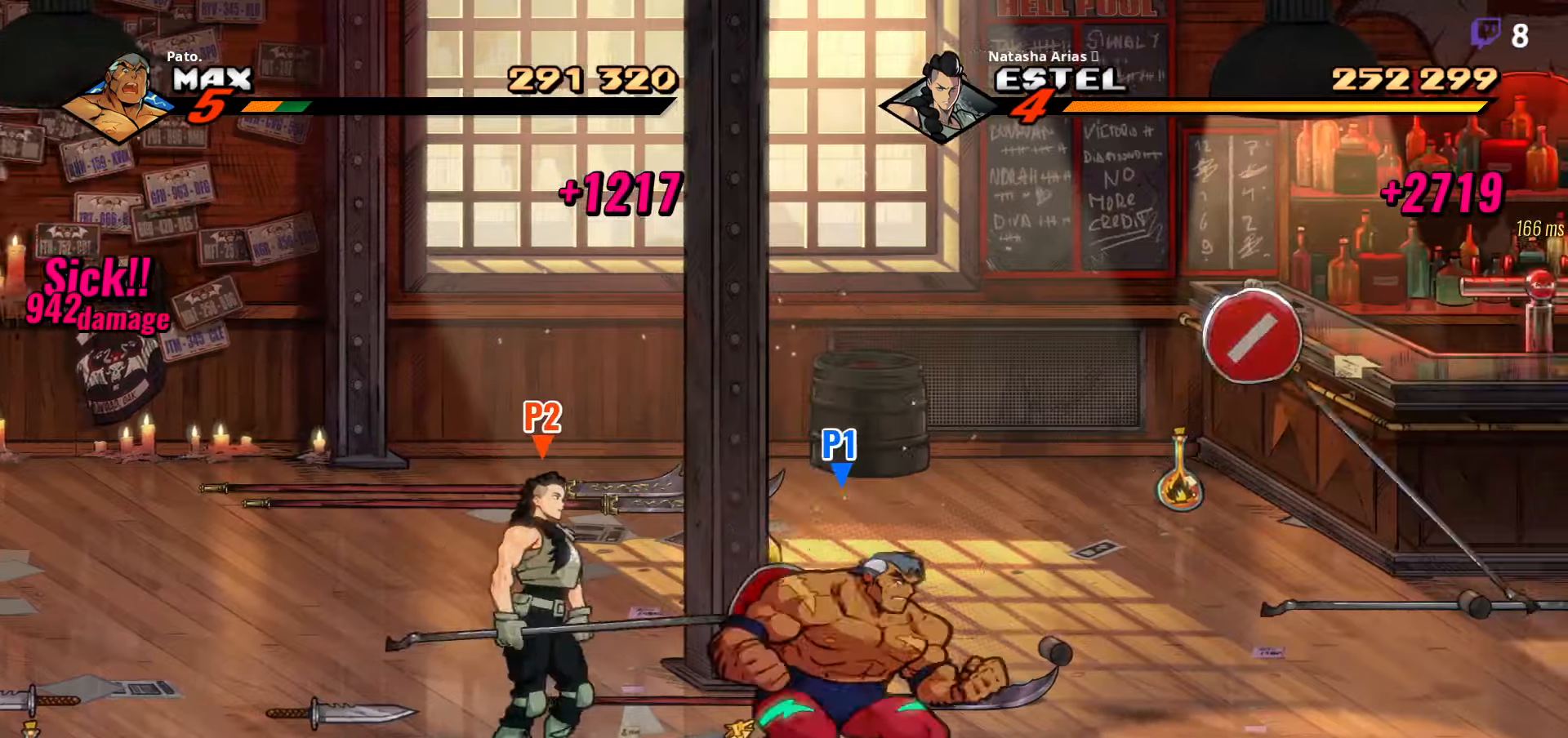
{"buttons": ["DPAD_RIGHT"], "right_stick": "center", "events": []}
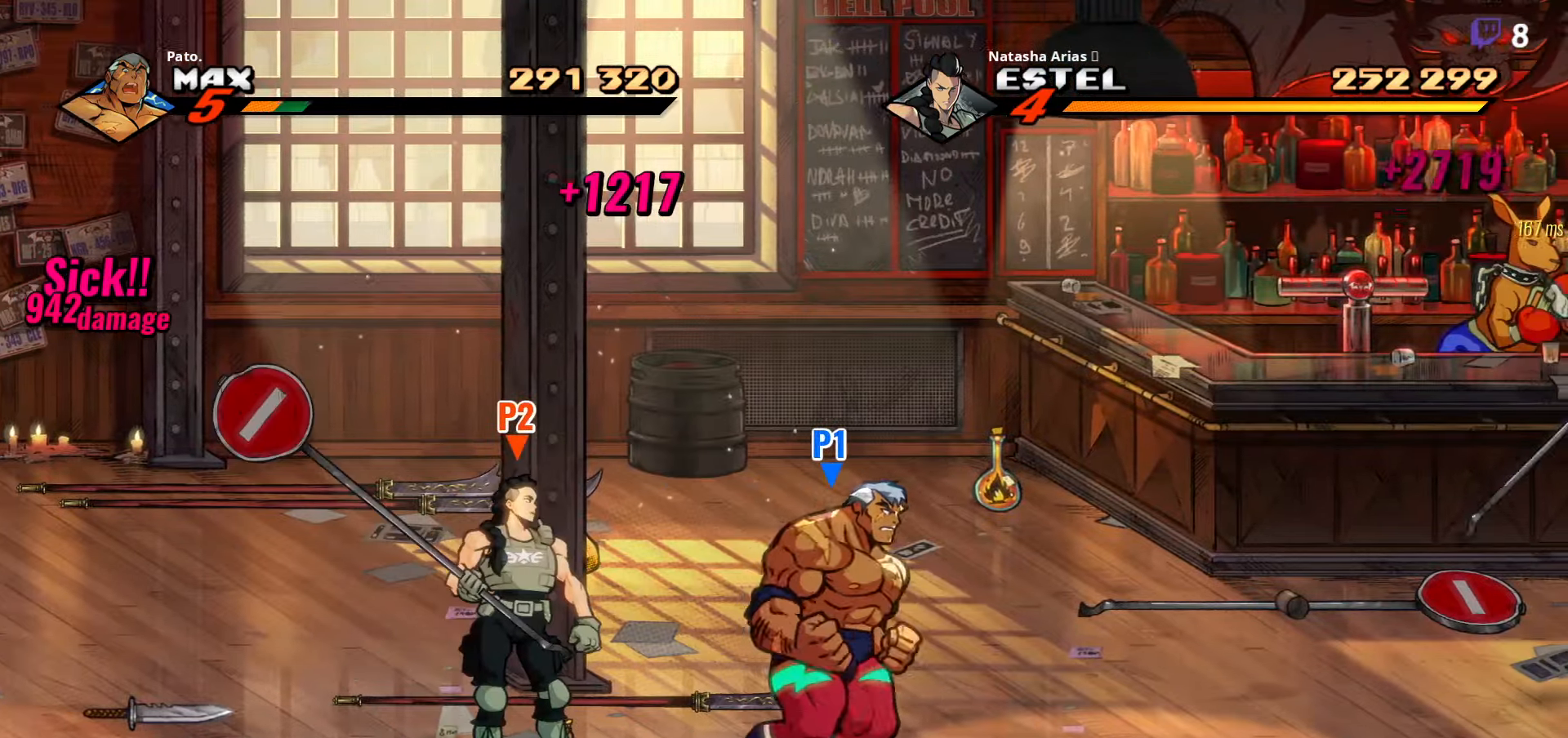
{"buttons": ["DPAD_RIGHT"], "right_stick": "center", "events": []}
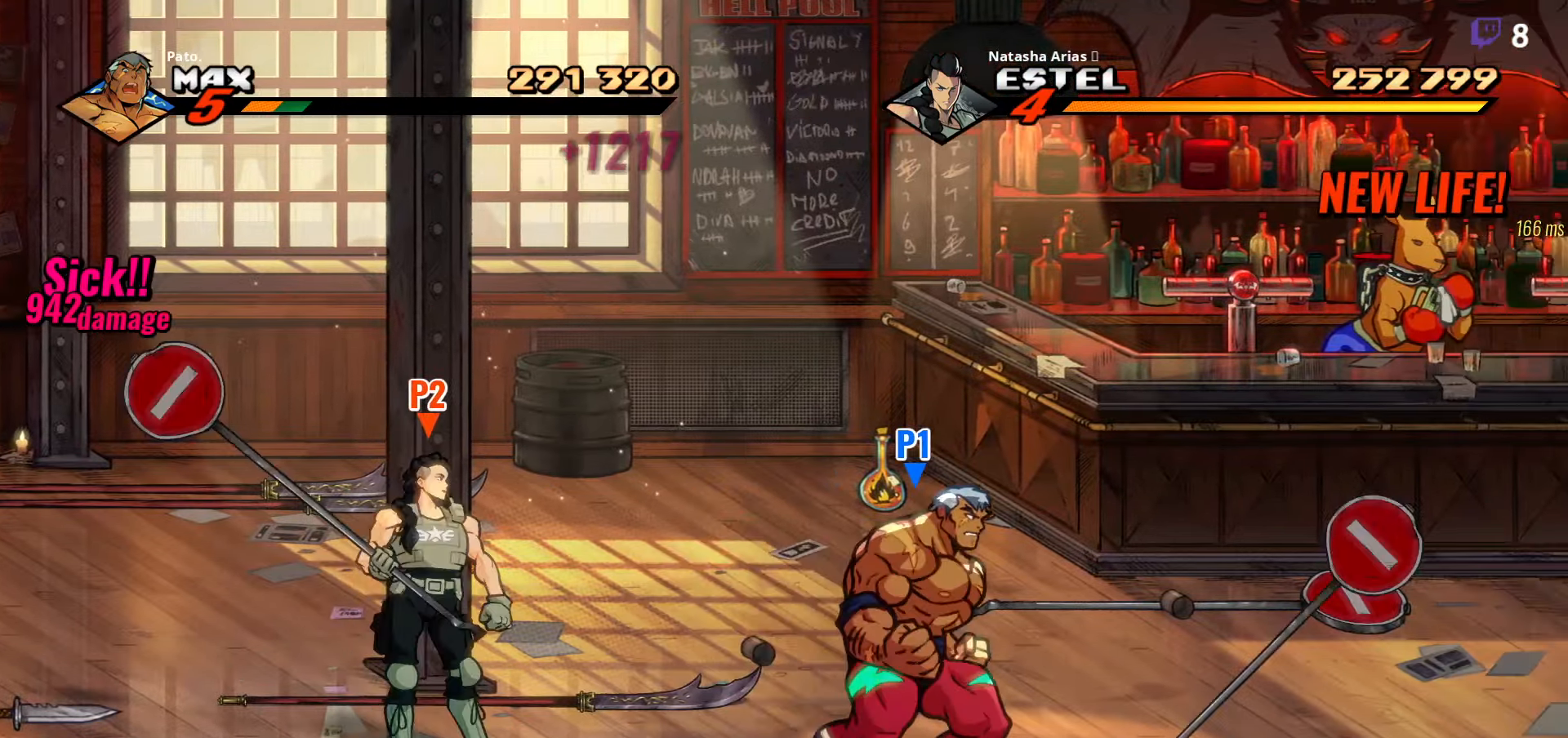
{"buttons": ["DPAD_RIGHT"], "right_stick": "center", "events": []}
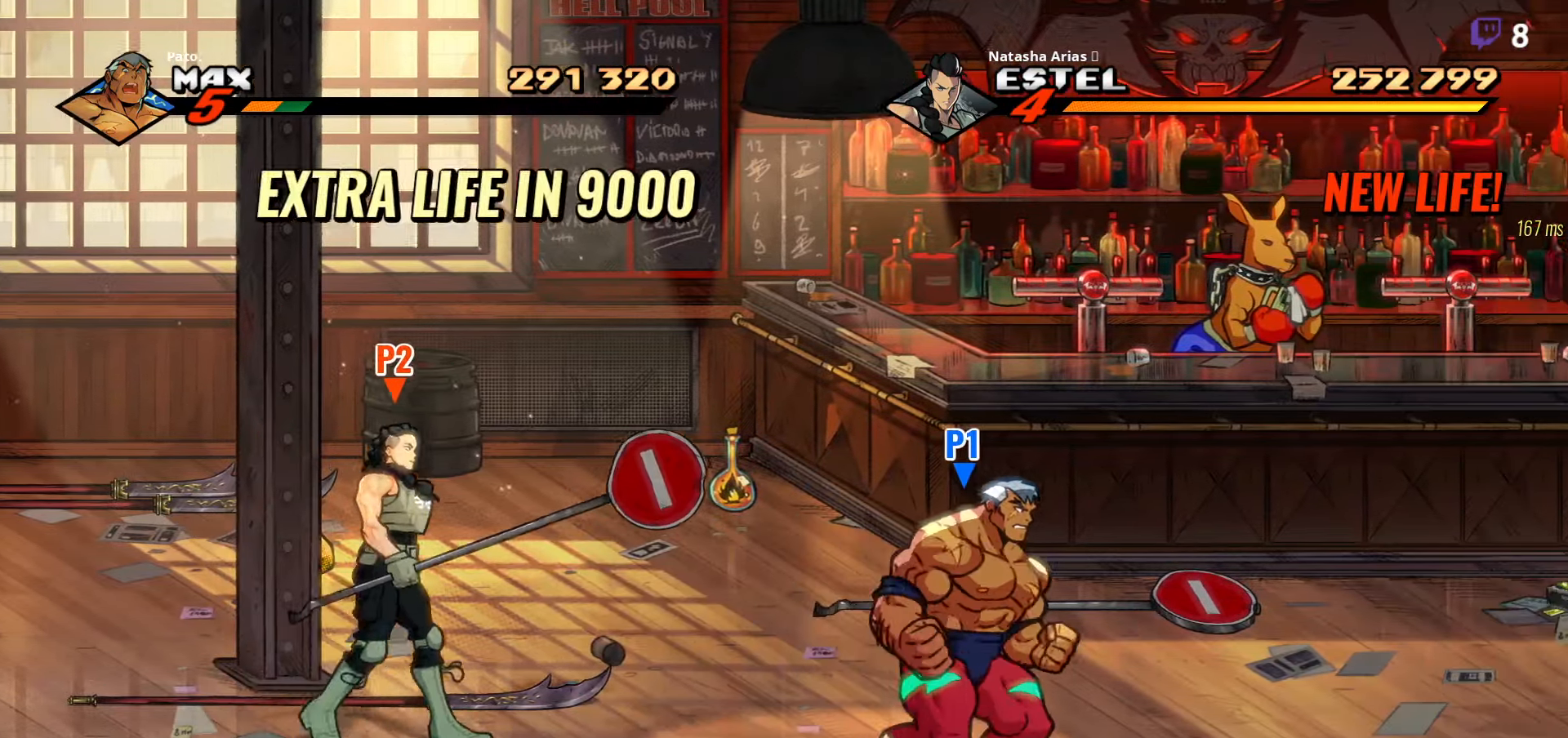
{"buttons": ["DPAD_RIGHT"], "right_stick": "center", "events": [[17, "B", "down"], [117, "B", "up"]]}
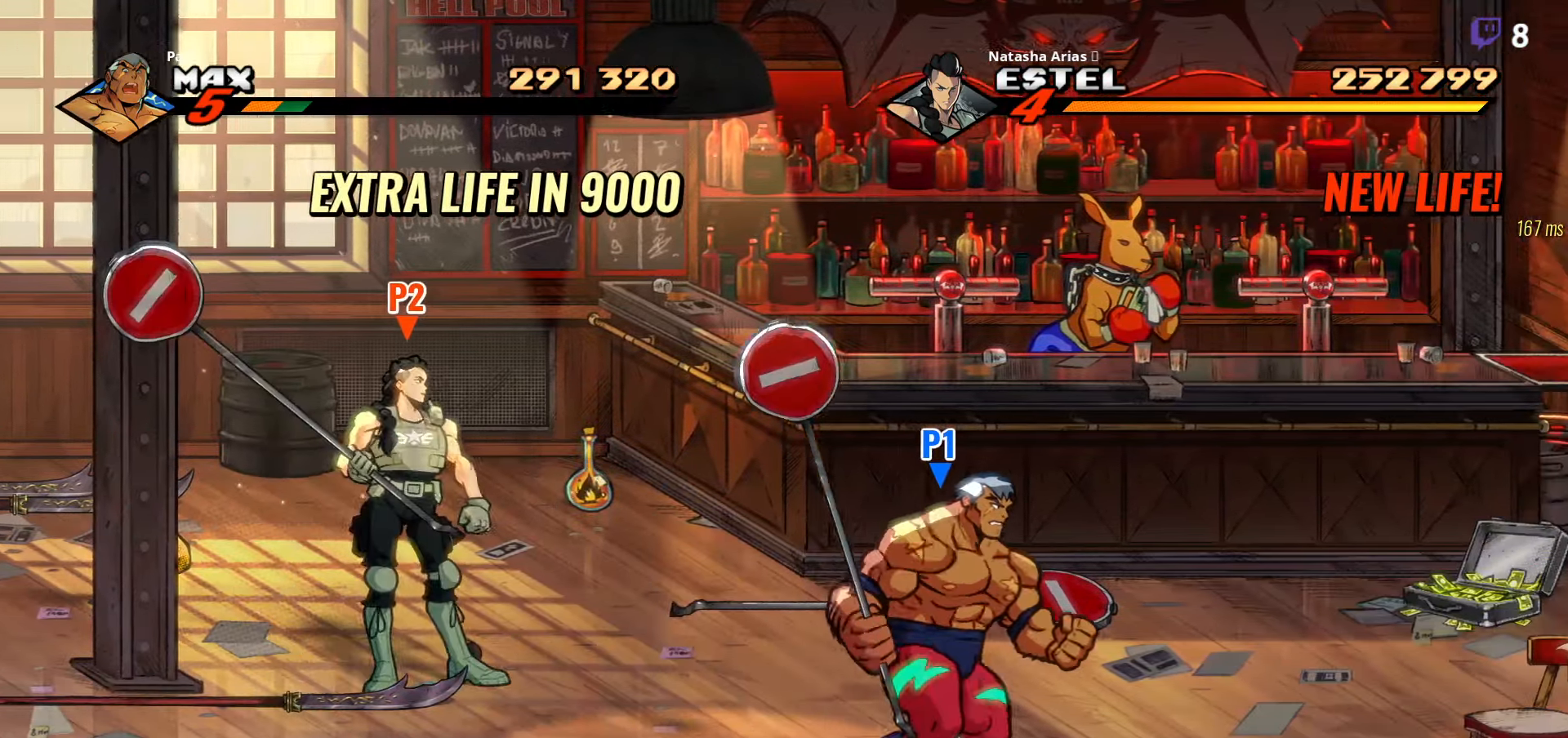
{"buttons": ["DPAD_RIGHT"], "right_stick": "center", "events": []}
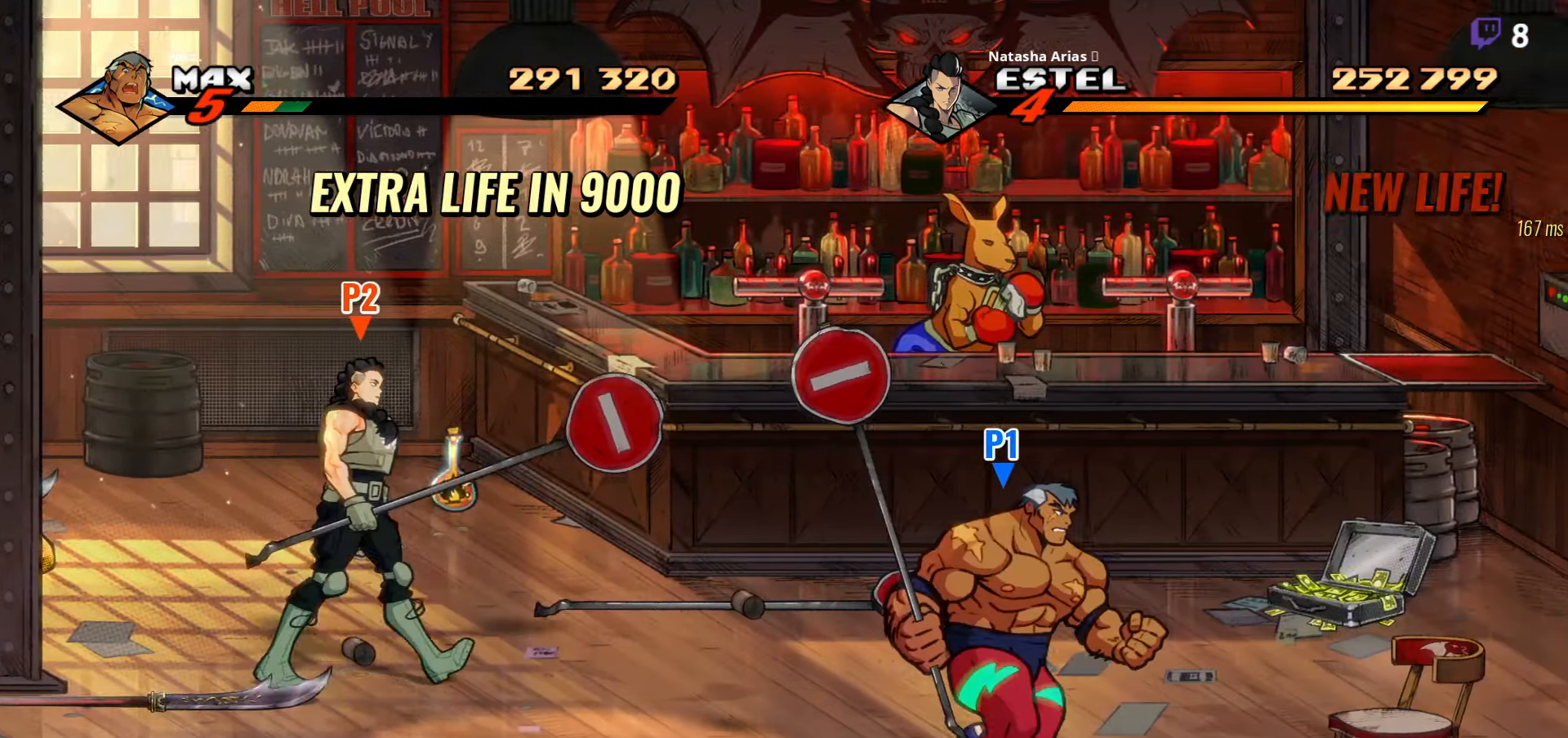
{"buttons": ["Y"], "right_stick": "center", "events": [[500, "DPAD_RIGHT", "up"], [500, "Y", "down"]]}
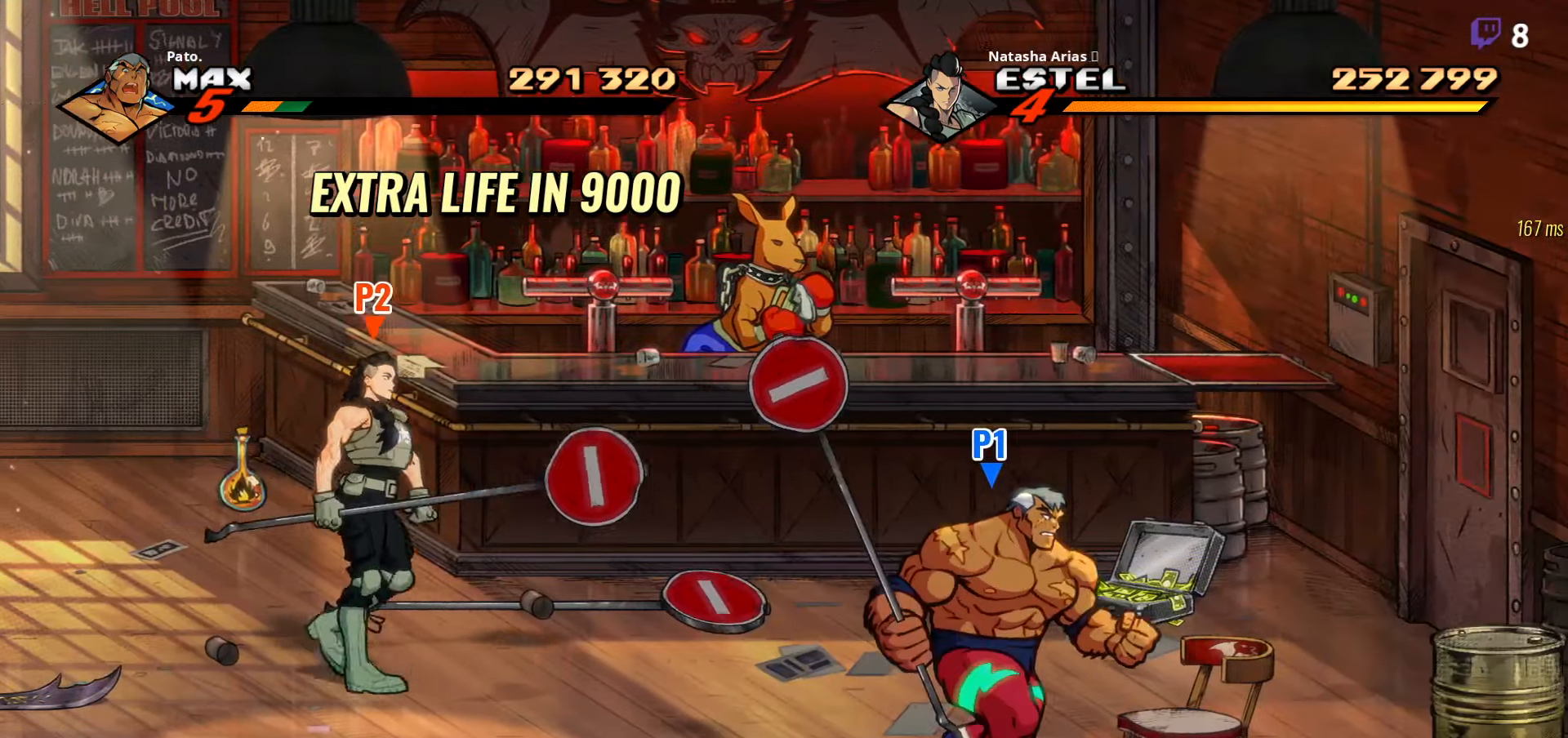
{"buttons": ["DPAD_RIGHT"], "right_stick": "center", "events": [[67, "DPAD_RIGHT", "down"], [83, "Y", "up"]]}
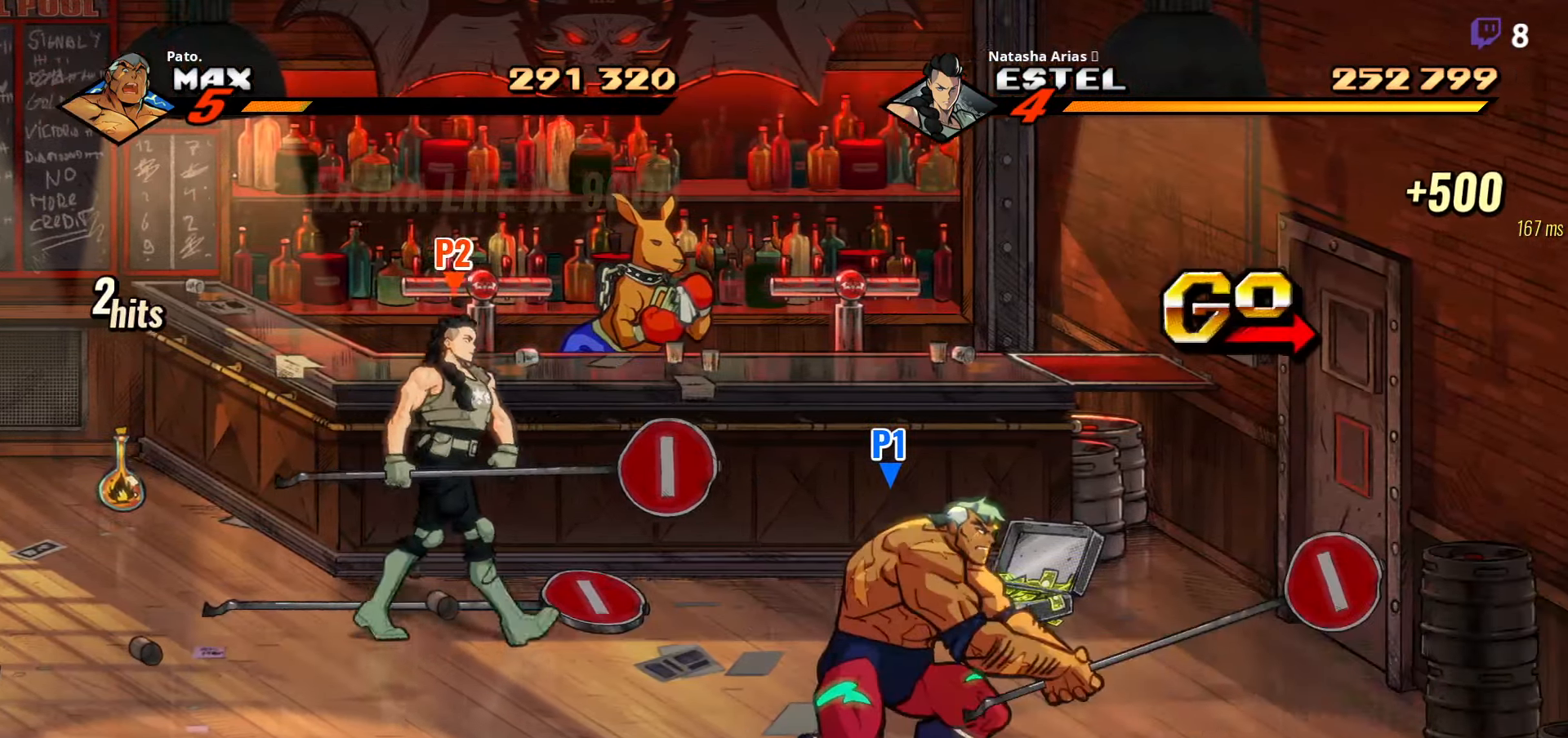
{"buttons": ["DPAD_RIGHT"], "right_stick": "center", "events": []}
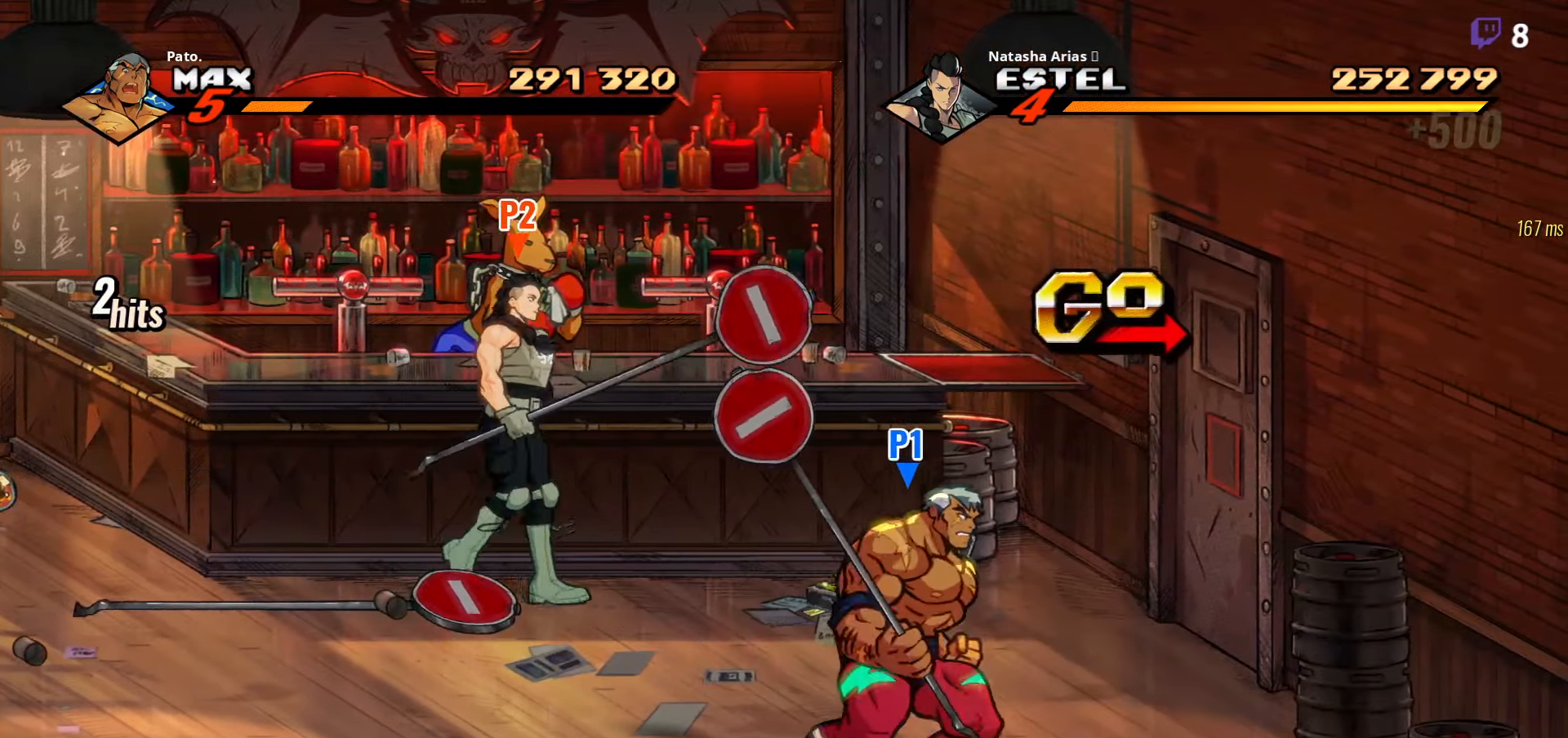
{"buttons": ["DPAD_LEFT"], "right_stick": "center", "events": [[50, "DPAD_RIGHT", "up"], [117, "B", "down"], [200, "DPAD_LEFT", "down"], [217, "B", "up"]]}
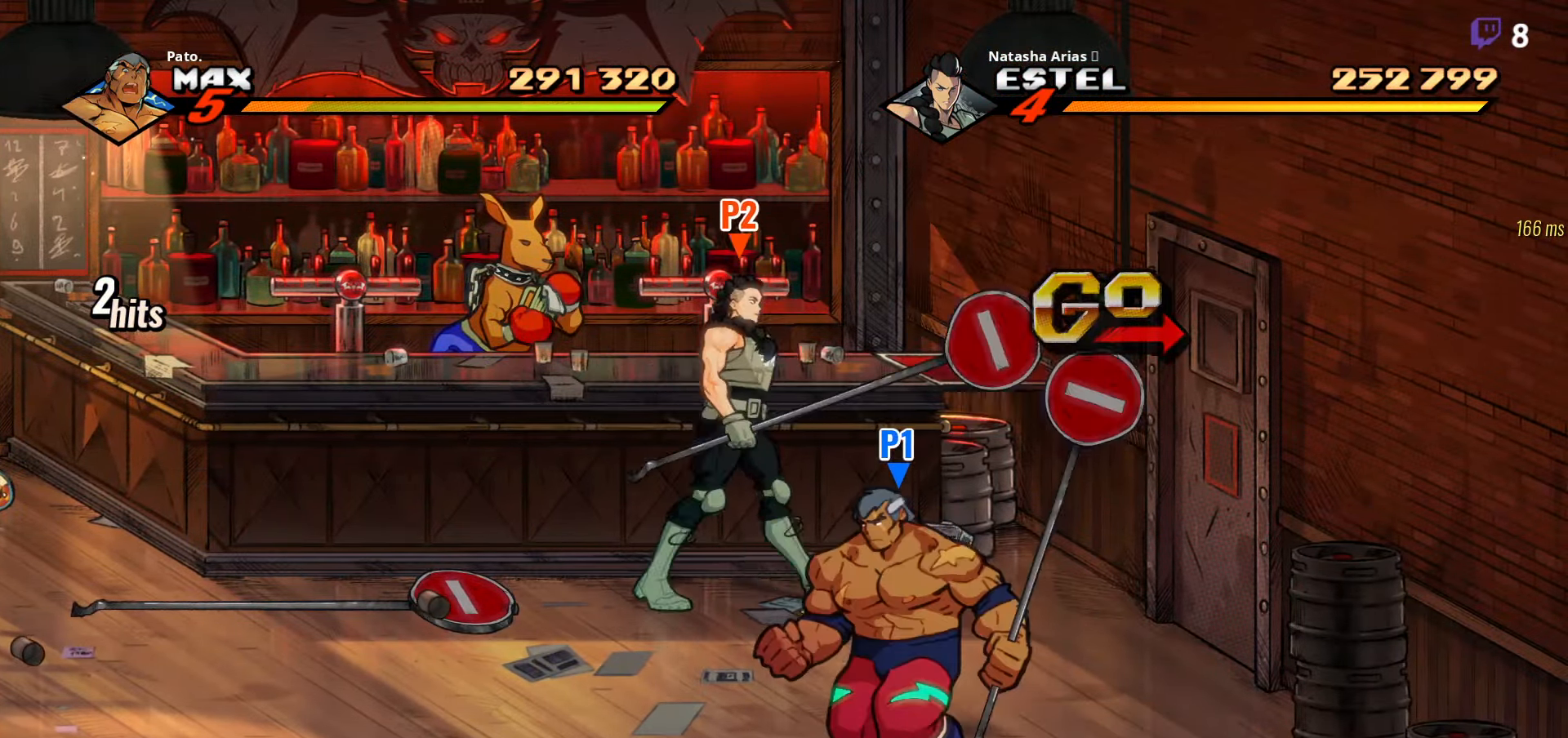
{"buttons": ["DPAD_UP", "DPAD_LEFT"], "right_stick": "center", "events": [[83, "DPAD_UP", "down"]]}